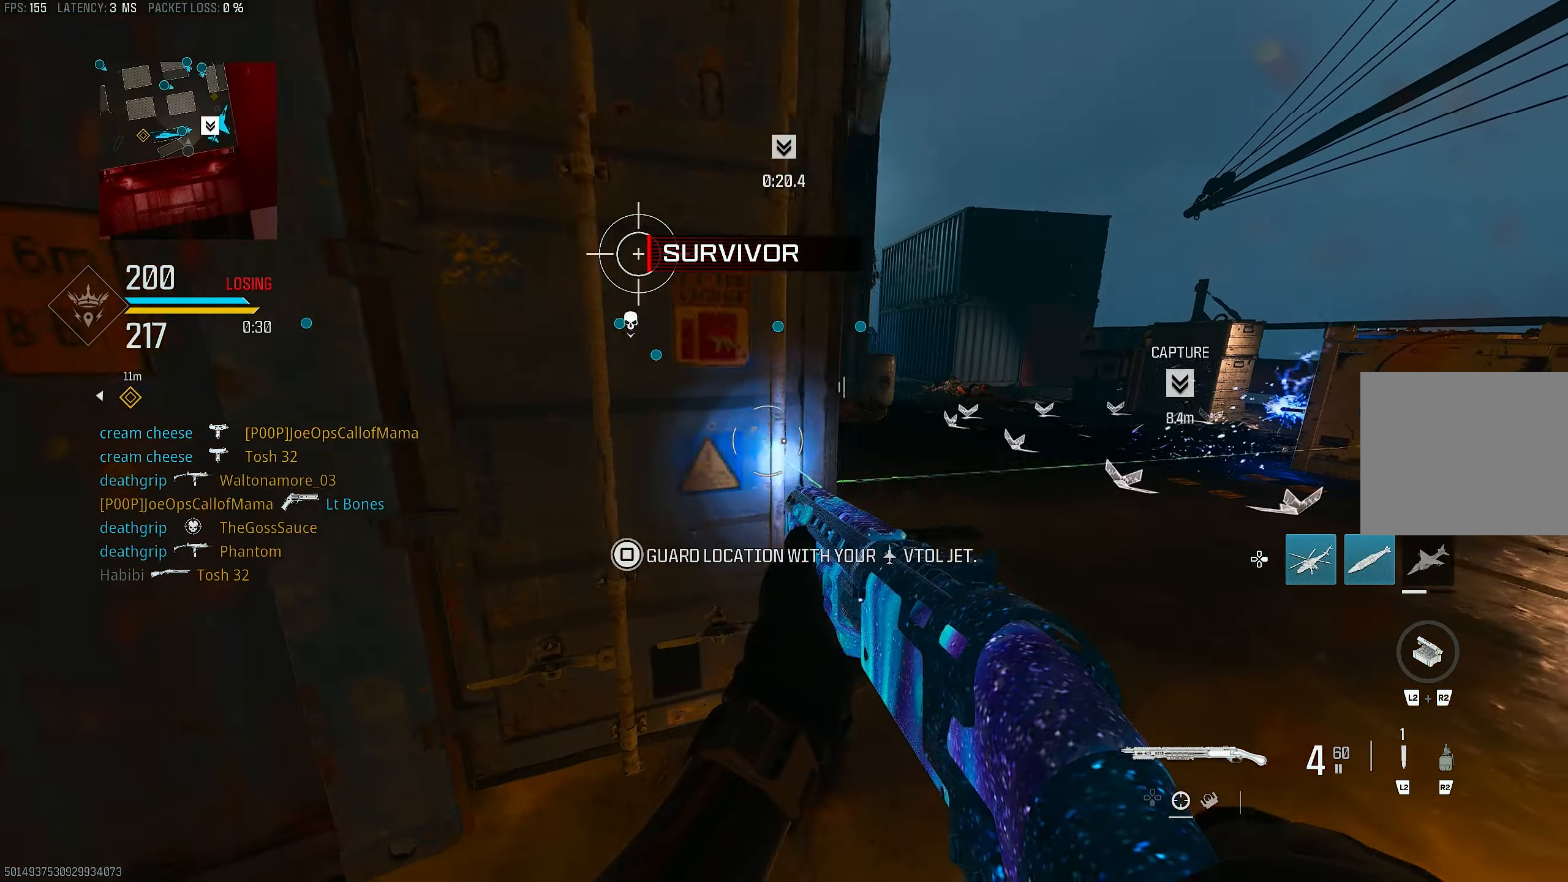
Gameplay with a controller (PlayStation layout); each line is a JSON object with the inputs held at the frame after it. "events" lists button and stick changes between this image and that frame as [ms after this image, input, new state], when the widget could be followed in between.
{"buttons": [], "left_stick": "right", "right_stick": "left", "events": [[33, "left_stick", "up"], [233, "left_stick", "up-right"], [233, "right_stick", "up"], [283, "right_stick", "center"], [367, "left_stick", "right"], [367, "right_stick", "left"]]}
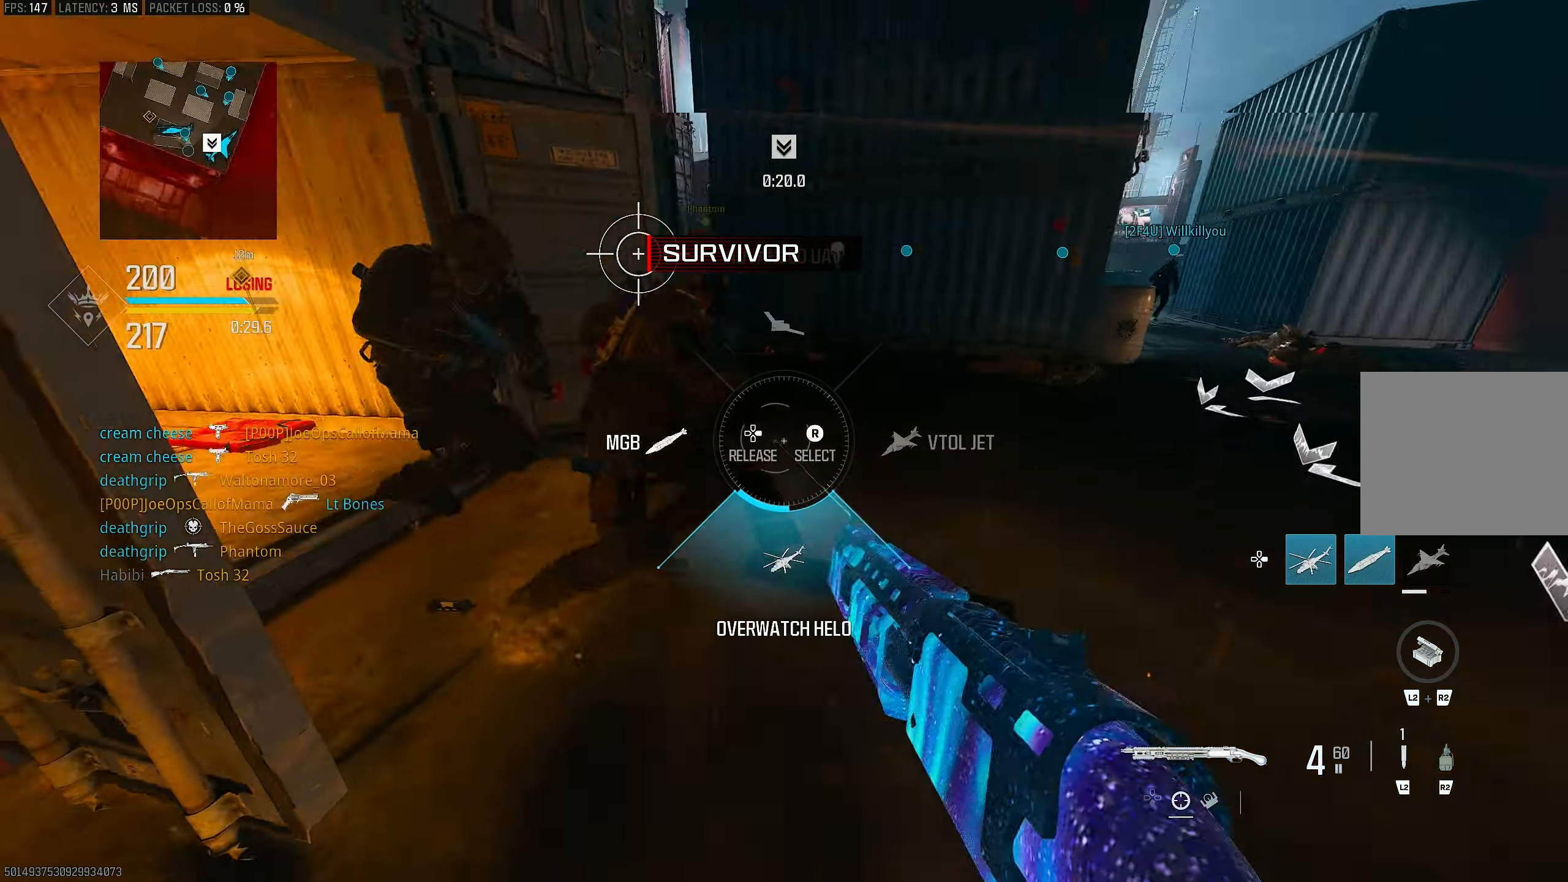
{"buttons": [], "left_stick": "up-right", "right_stick": "center", "events": [[33, "right_stick", "center"], [233, "DPAD_RIGHT", "down"], [233, "right_stick", "left"], [300, "left_stick", "up-right"], [300, "right_stick", "down-left"], [467, "DPAD_RIGHT", "up"], [467, "right_stick", "center"]]}
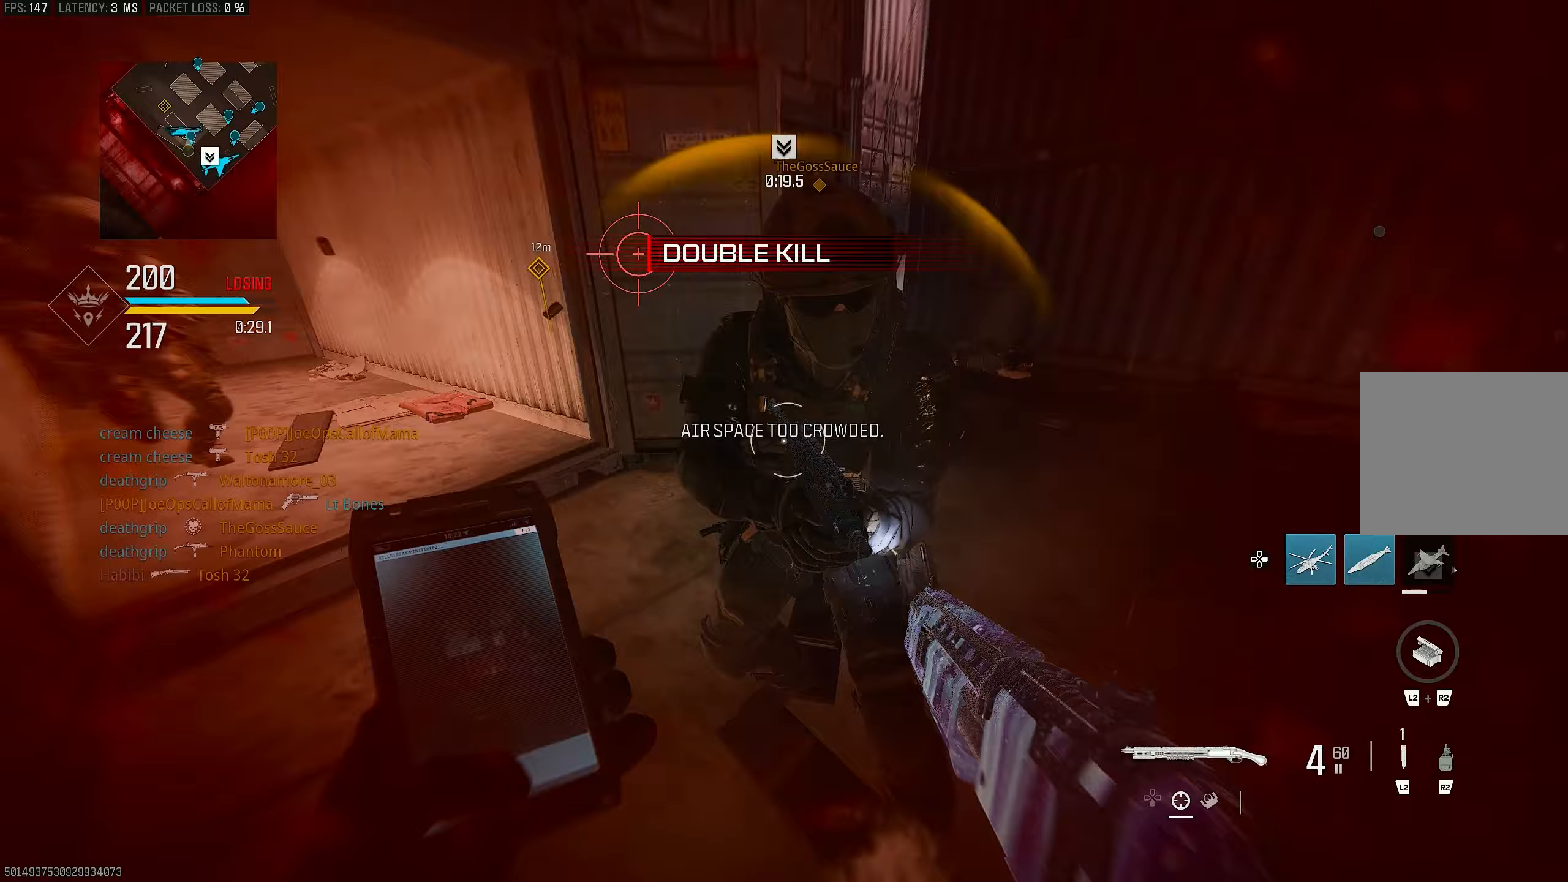
{"buttons": [], "left_stick": "down", "right_stick": "up", "events": [[33, "left_stick", "up"], [67, "right_stick", "left"], [167, "right_stick", "up-left"], [267, "left_stick", "up-left"], [300, "L3", "down"], [433, "L3", "up"], [433, "left_stick", "center"], [433, "right_stick", "center"], [500, "left_stick", "down"], [500, "right_stick", "up"]]}
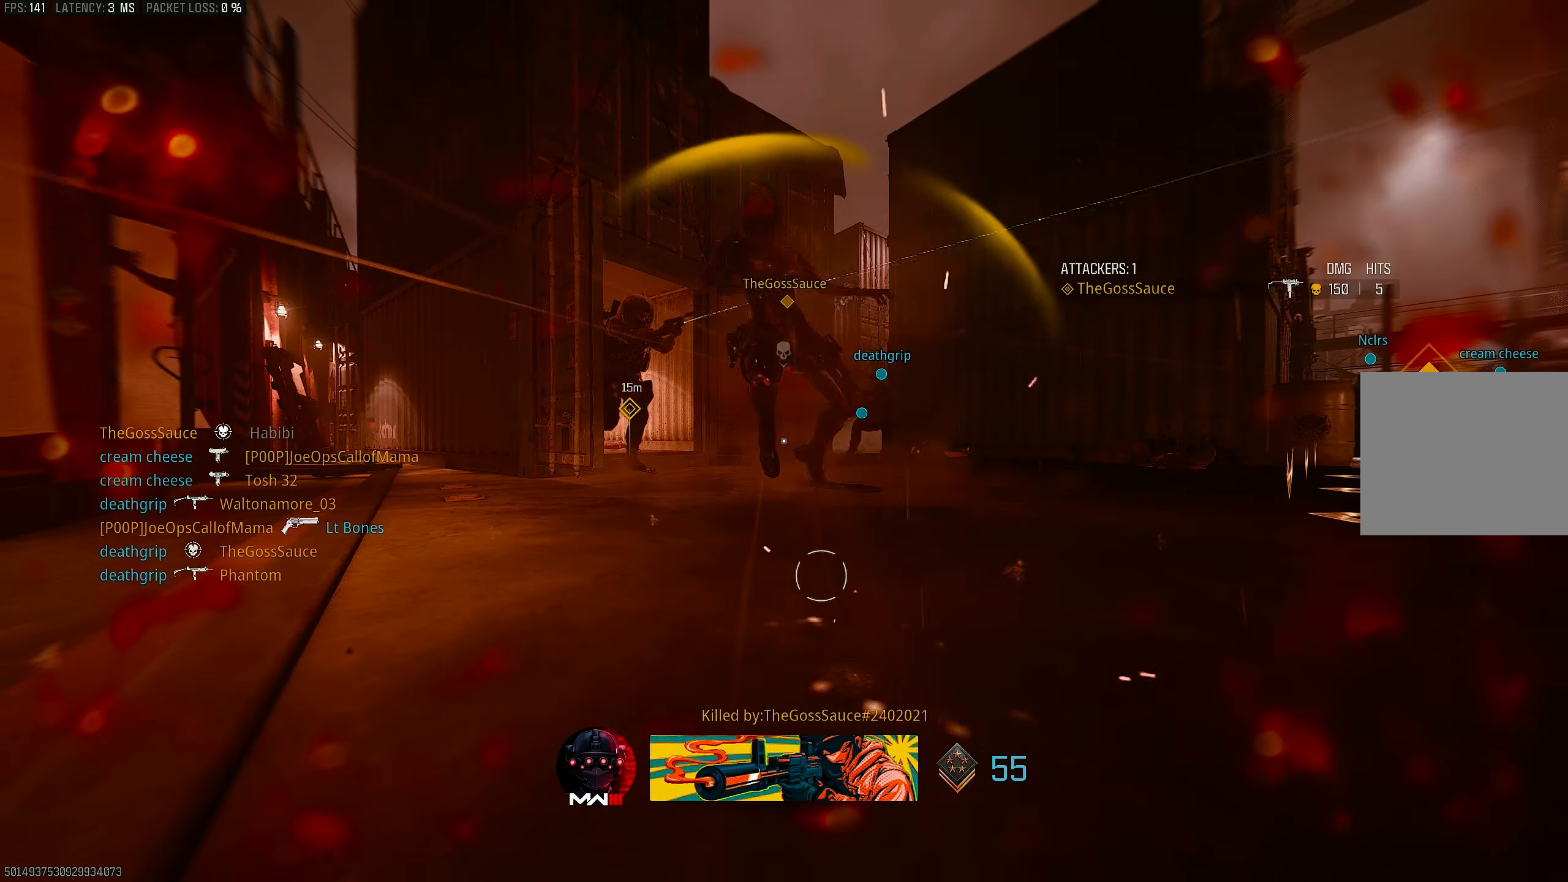
{"buttons": [], "left_stick": "up-left", "right_stick": "center", "events": [[133, "right_stick", "up-right"], [233, "R1", "down"], [233, "left_stick", "down-left"], [267, "right_stick", "center"], [333, "right_stick", "left"], [400, "CROSS", "down"], [400, "R1", "up"], [433, "right_stick", "right"], [500, "CROSS", "up"], [500, "left_stick", "up-left"], [500, "right_stick", "center"]]}
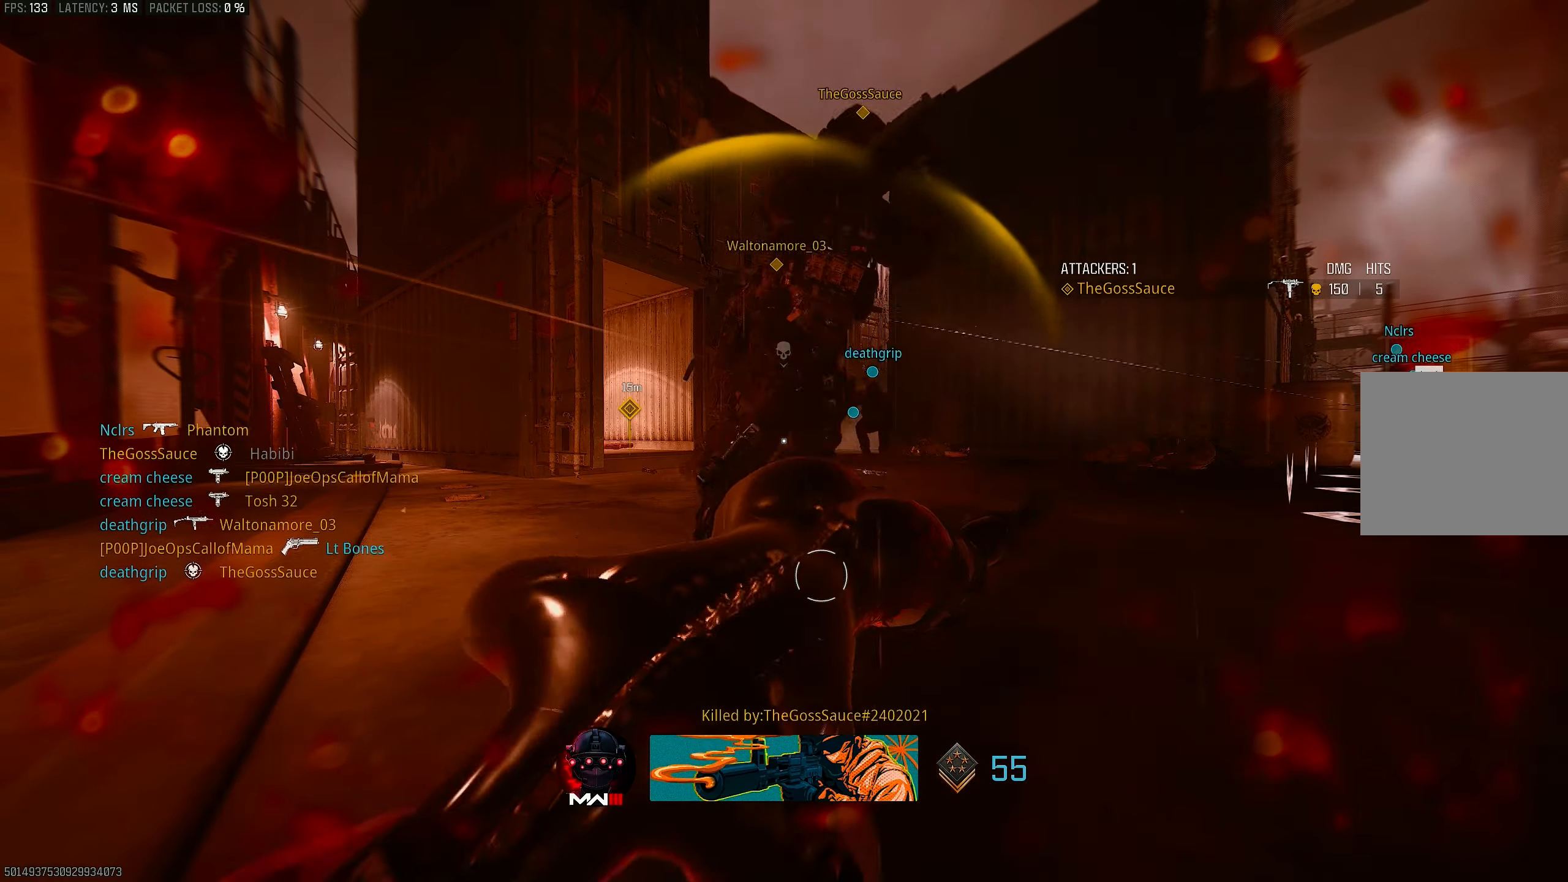
{"buttons": [], "left_stick": "center", "right_stick": "center", "events": [[33, "R1", "down"], [133, "R1", "up"], [167, "SQUARE", "down"], [200, "SQUARE", "up"], [300, "CROSS", "down"], [300, "SQUARE", "down"], [333, "SQUARE", "up"], [367, "CROSS", "up"], [400, "SQUARE", "down"], [400, "left_stick", "center"], [433, "SQUARE", "up"]]}
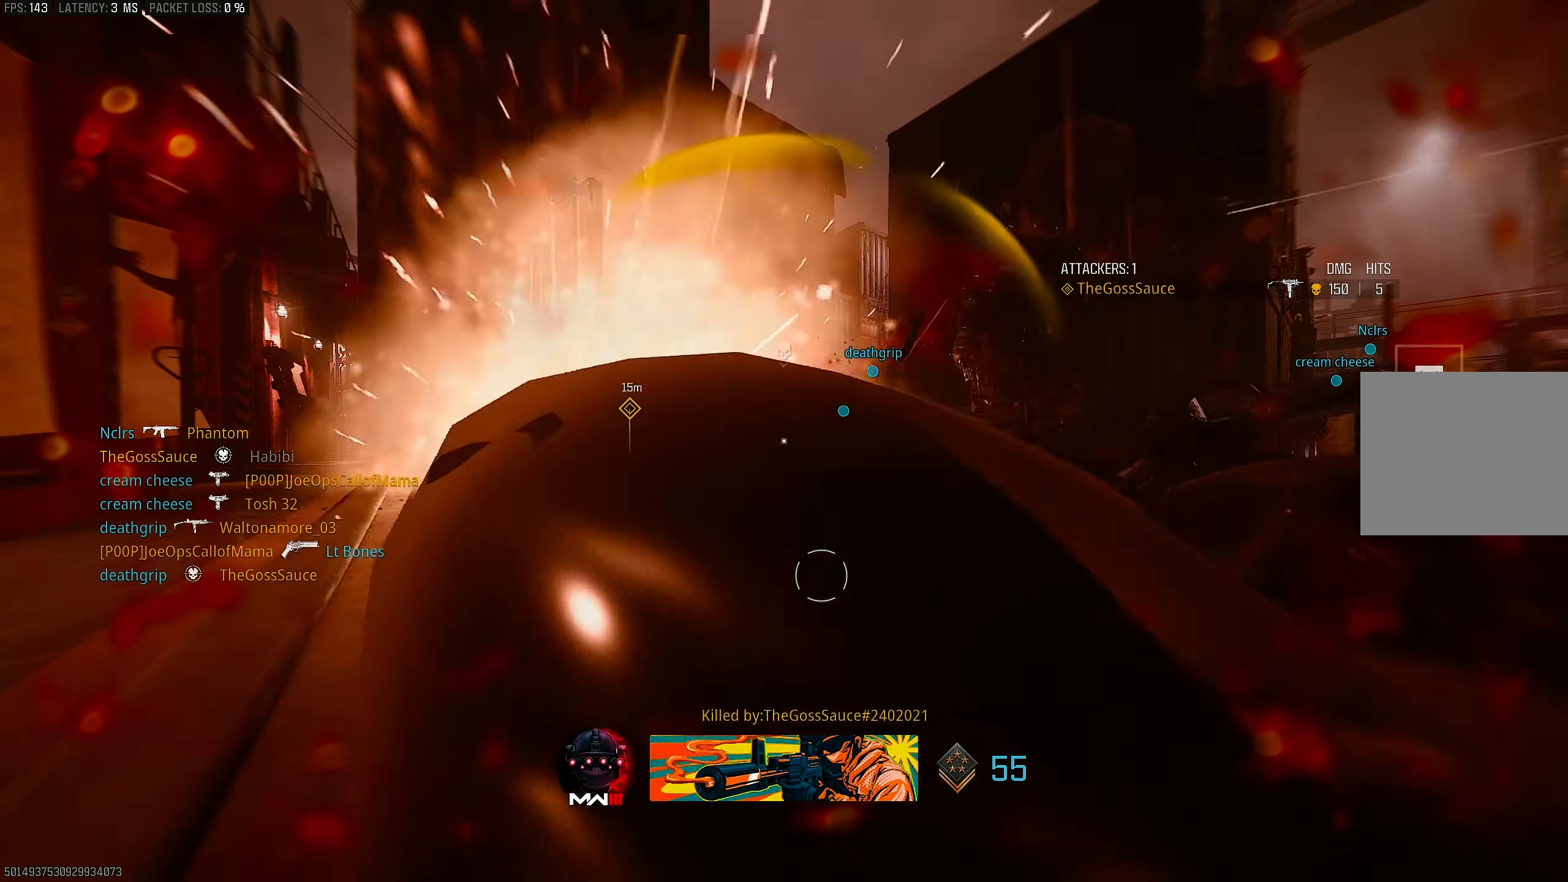
{"buttons": ["CROSS"], "left_stick": "center", "right_stick": "center", "events": [[233, "SQUARE", "down"], [267, "SQUARE", "up"], [300, "SQUARE", "down"], [333, "SQUARE", "up"], [400, "SQUARE", "down"], [433, "CROSS", "down"], [500, "SQUARE", "up"]]}
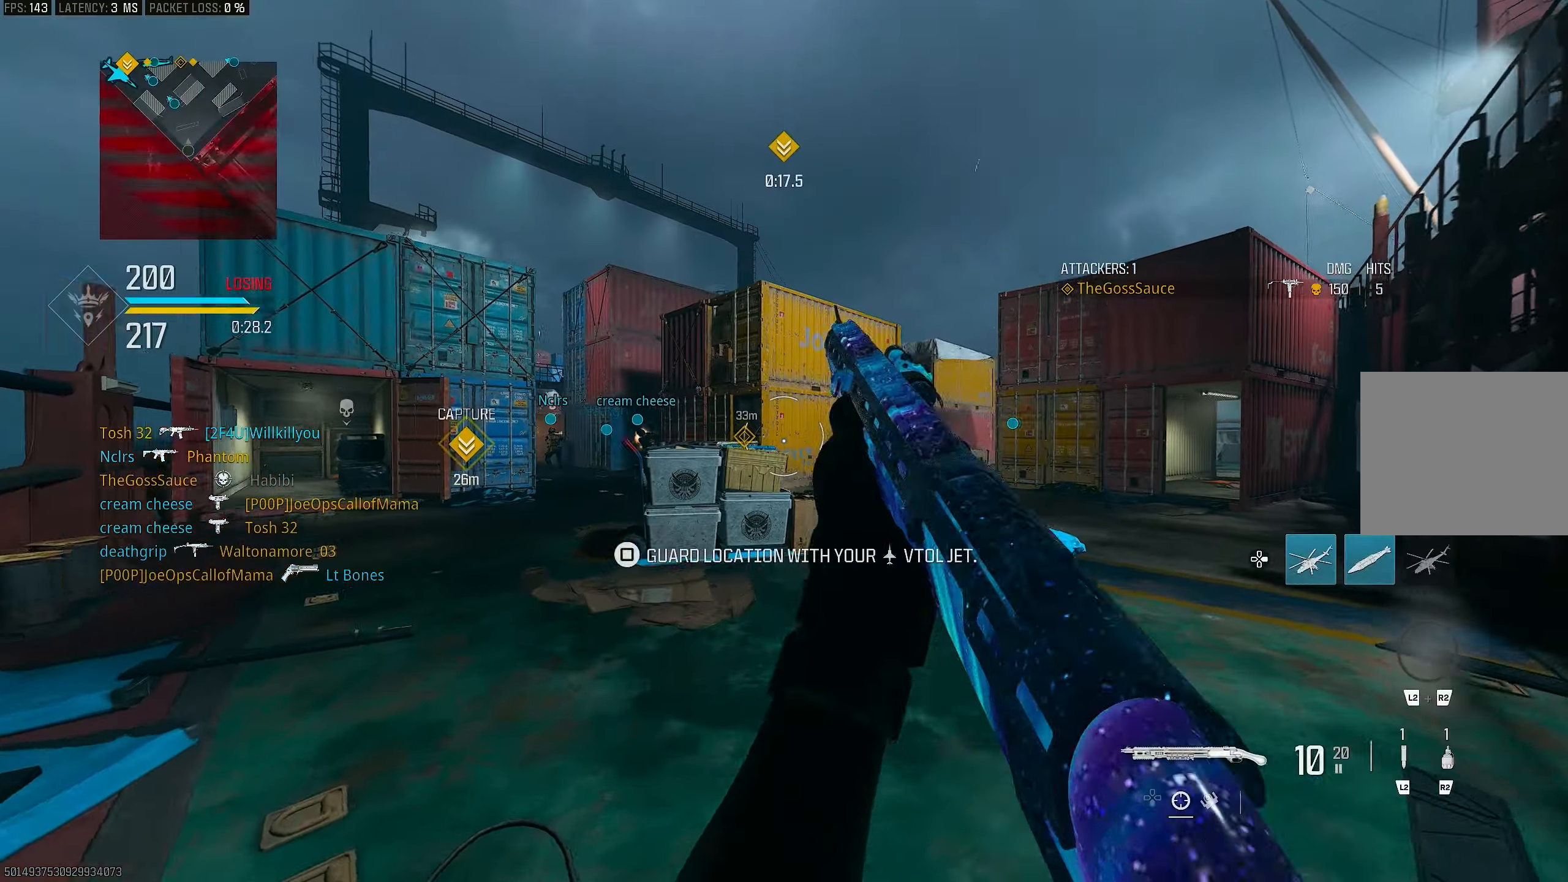
{"buttons": ["SQUARE"], "left_stick": "up", "right_stick": "center", "events": [[33, "CROSS", "up"], [33, "SQUARE", "down"], [67, "SQUARE", "up"], [133, "SQUARE", "down"], [200, "SQUARE", "up"], [233, "SQUARE", "down"], [300, "SQUARE", "up"], [300, "left_stick", "up"], [333, "SQUARE", "down"], [433, "SQUARE", "up"], [467, "SQUARE", "down"]]}
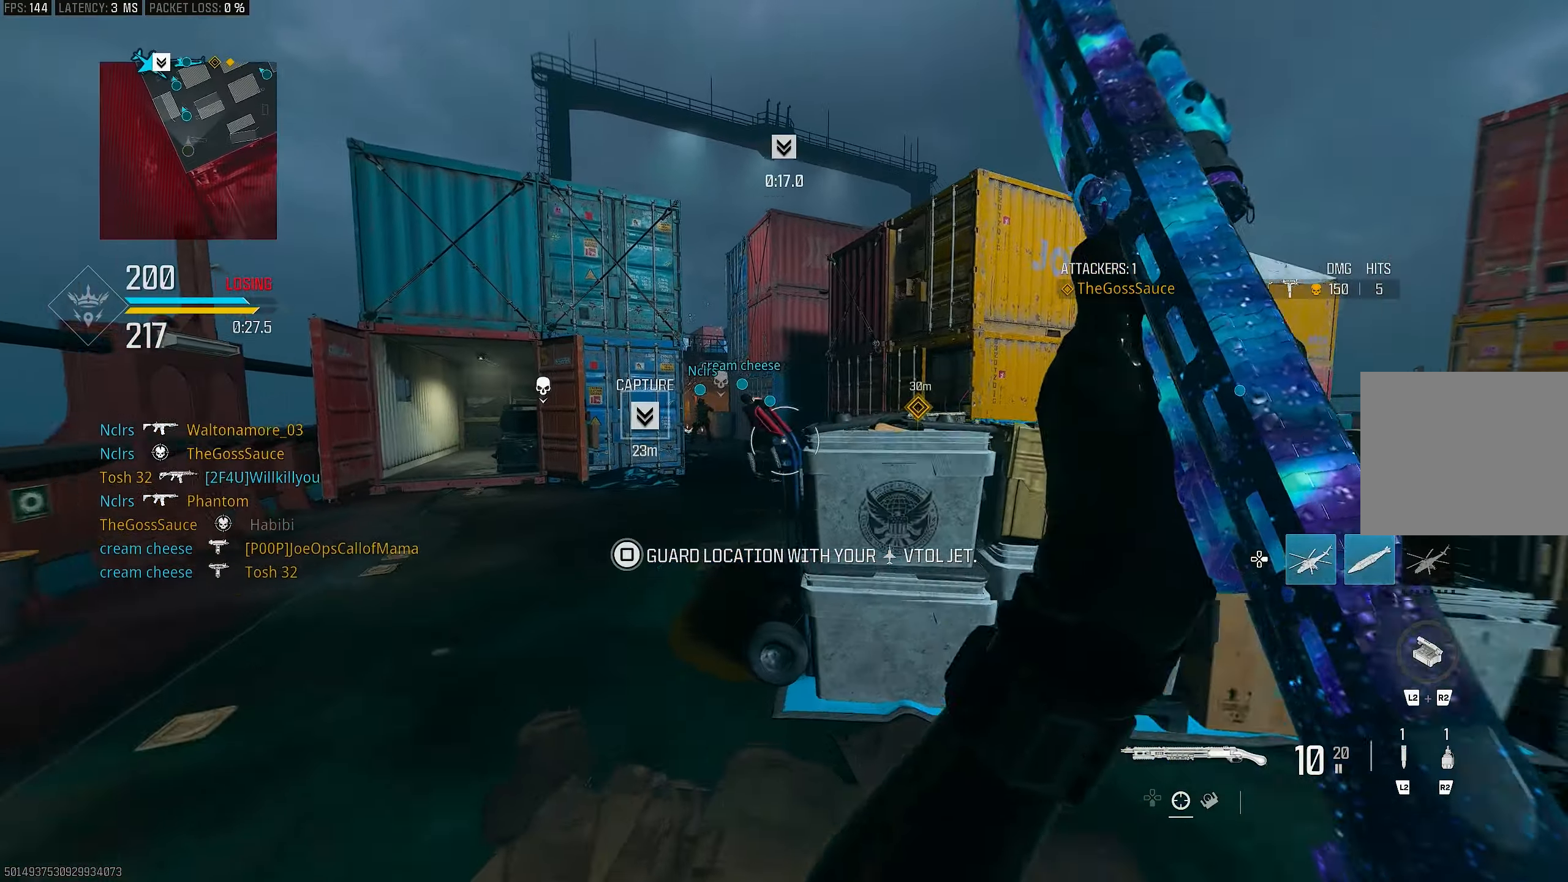
{"buttons": ["DPAD_RIGHT"], "left_stick": "up-left", "right_stick": "center", "events": [[133, "SQUARE", "up"], [167, "SQUARE", "down"], [200, "SQUARE", "up"], [200, "left_stick", "up-left"], [300, "SQUARE", "down"], [333, "SQUARE", "up"], [367, "right_stick", "left"], [500, "DPAD_RIGHT", "down"], [500, "right_stick", "center"]]}
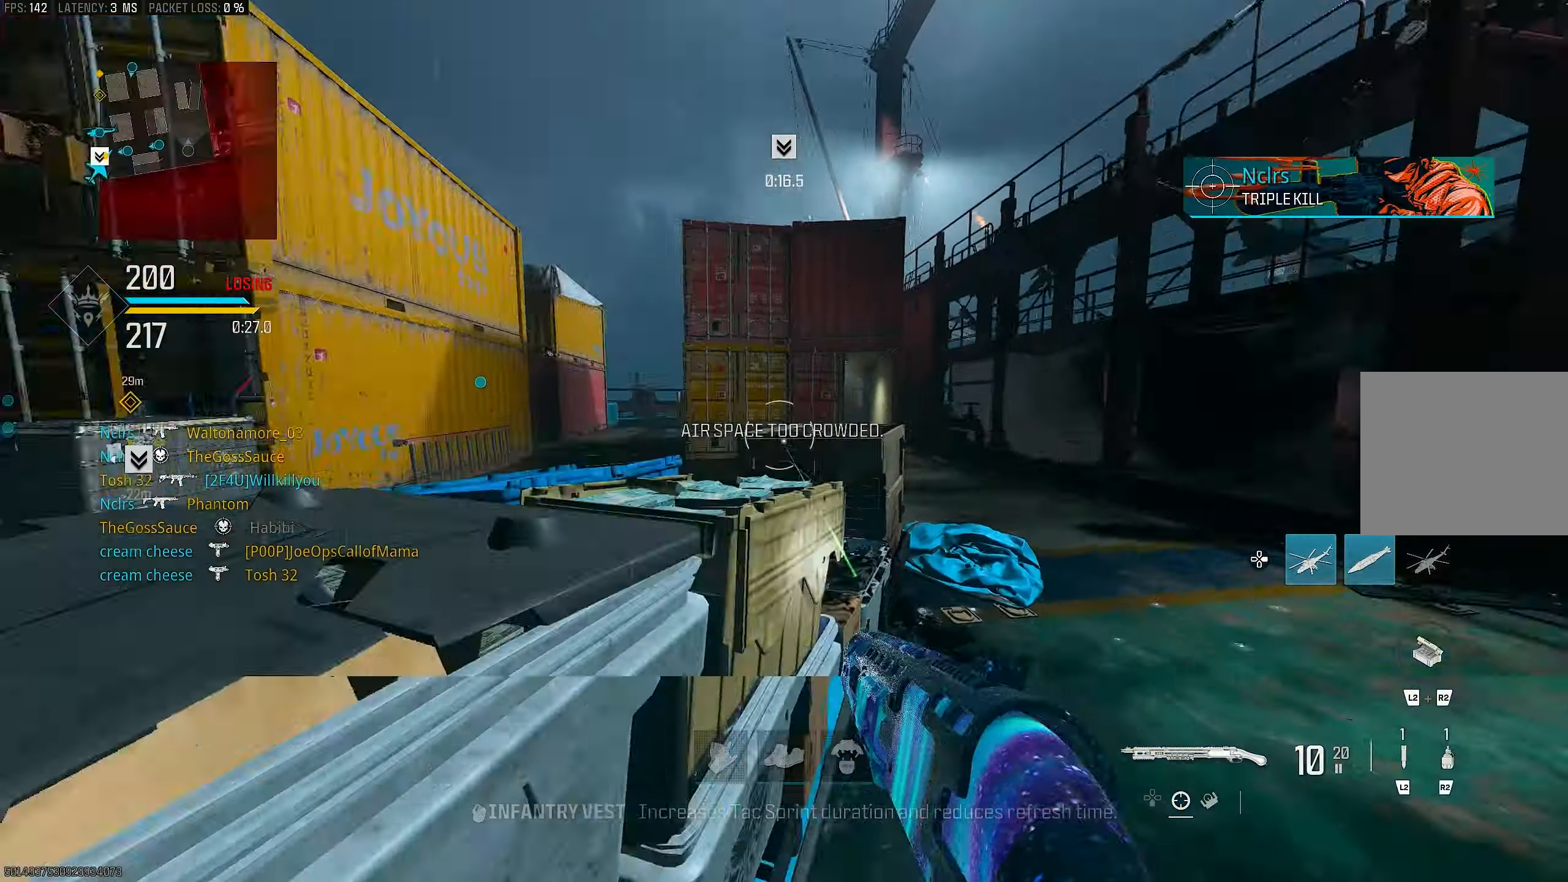
{"buttons": [], "left_stick": "right", "right_stick": "right", "events": [[167, "right_stick", "down"], [233, "DPAD_RIGHT", "up"], [267, "right_stick", "center"], [333, "left_stick", "up-right"], [400, "left_stick", "right"], [400, "right_stick", "right"]]}
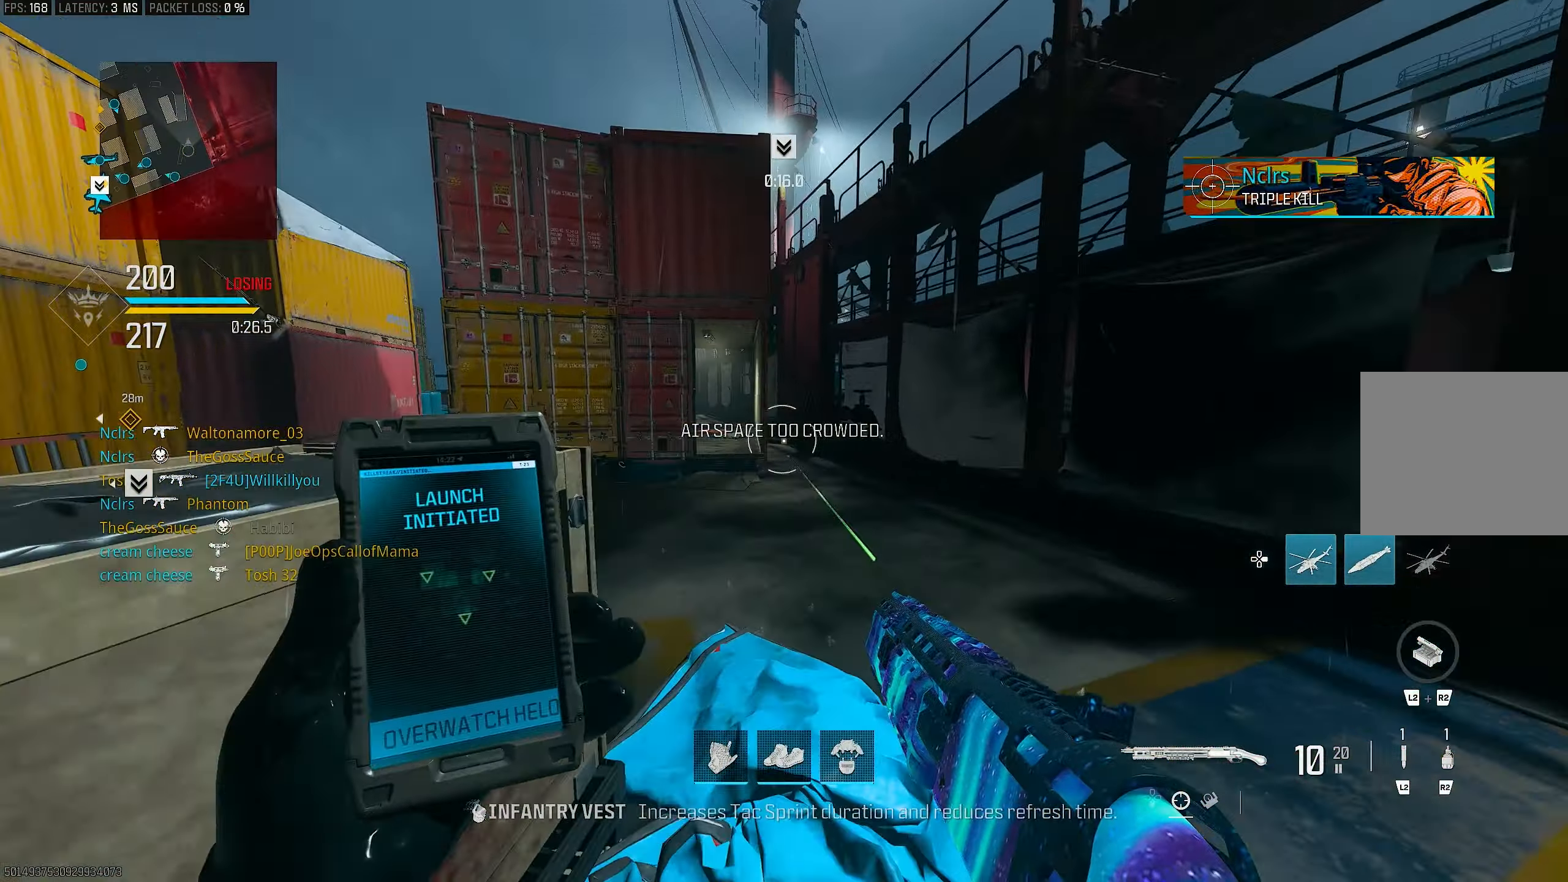
{"buttons": [], "left_stick": "up-right", "right_stick": "center", "events": [[167, "left_stick", "up"], [200, "L3", "down"], [200, "right_stick", "center"], [267, "L3", "up"], [300, "right_stick", "left"], [400, "right_stick", "center"], [467, "left_stick", "up-right"]]}
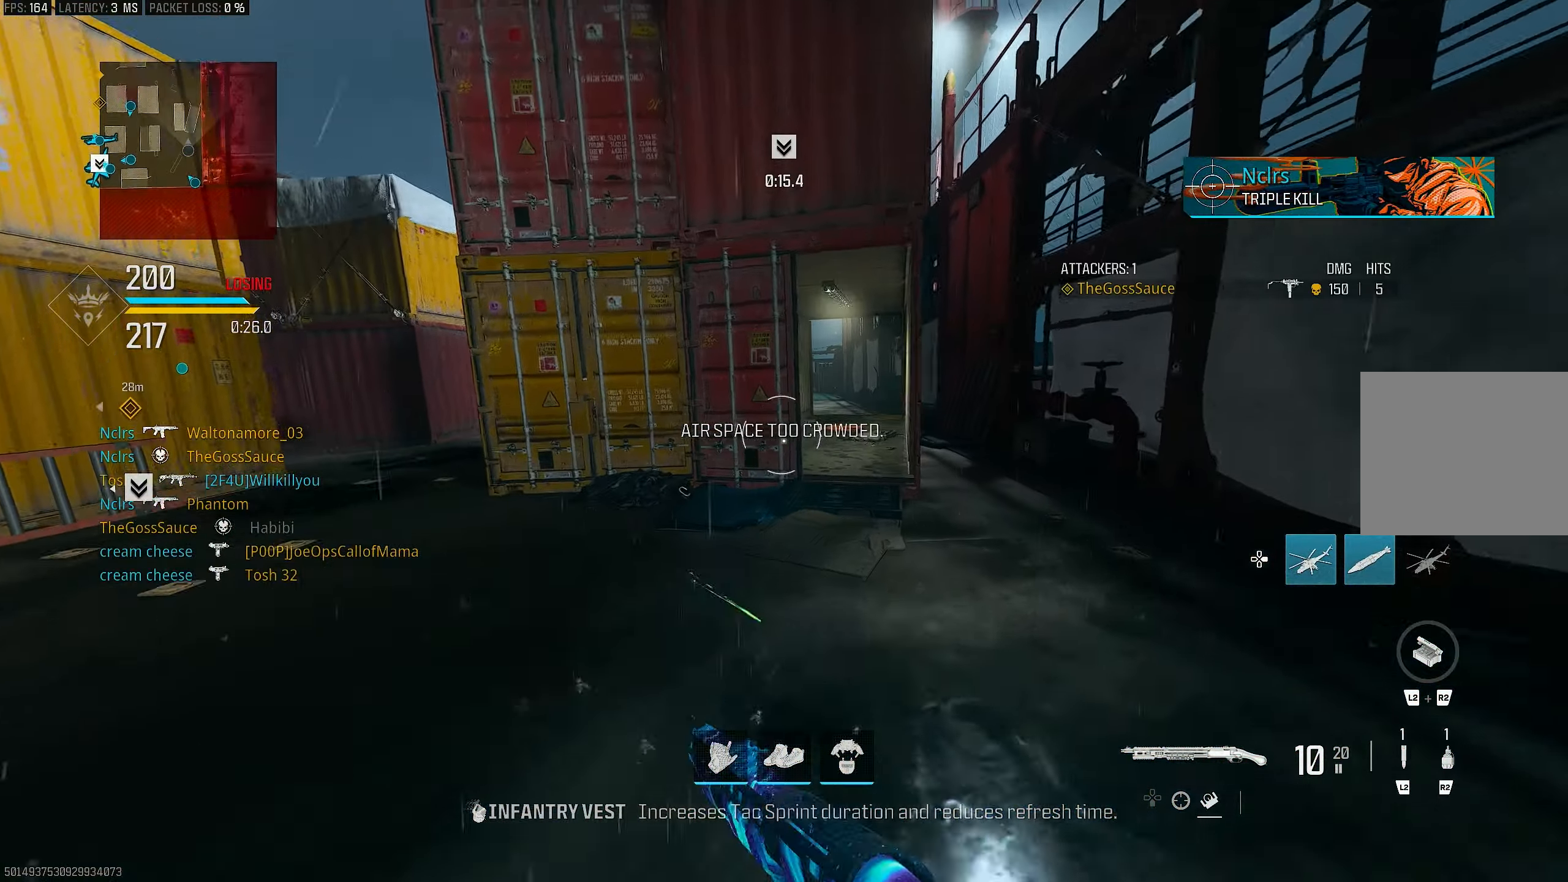
{"buttons": ["R3"], "left_stick": "up", "right_stick": "center", "events": [[200, "left_stick", "up"], [200, "right_stick", "left"], [267, "L3", "down"], [333, "right_stick", "center"], [367, "L3", "up"], [467, "R3", "down"]]}
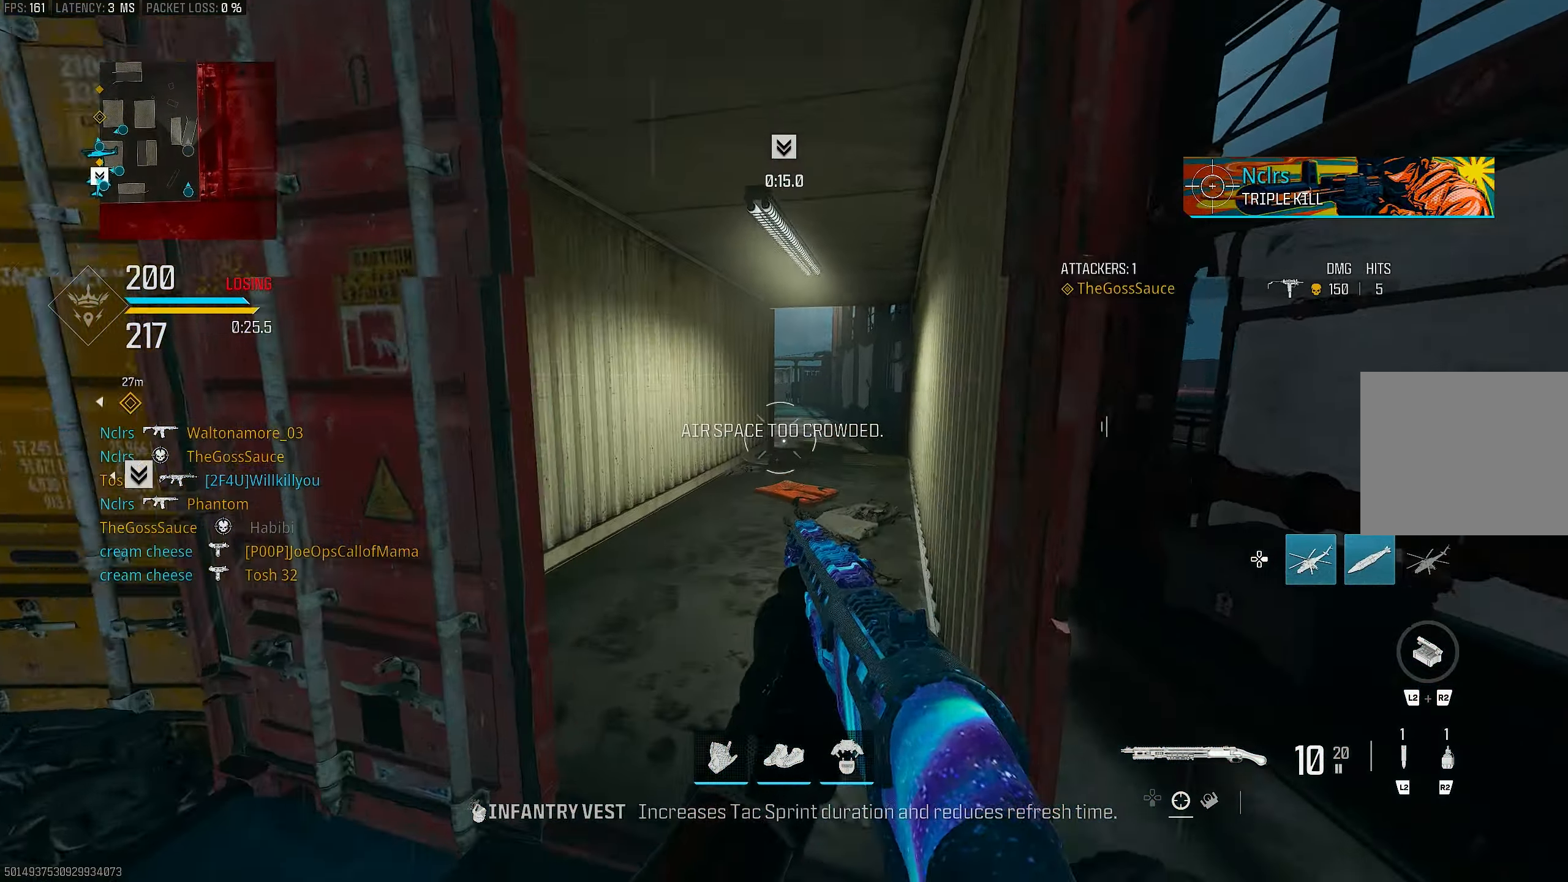
{"buttons": [], "left_stick": "up", "right_stick": "center", "events": [[67, "R3", "up"], [67, "left_stick", "up-right"], [167, "R3", "down"], [233, "CROSS", "down"], [267, "R3", "up"], [333, "CROSS", "up"], [333, "left_stick", "up"]]}
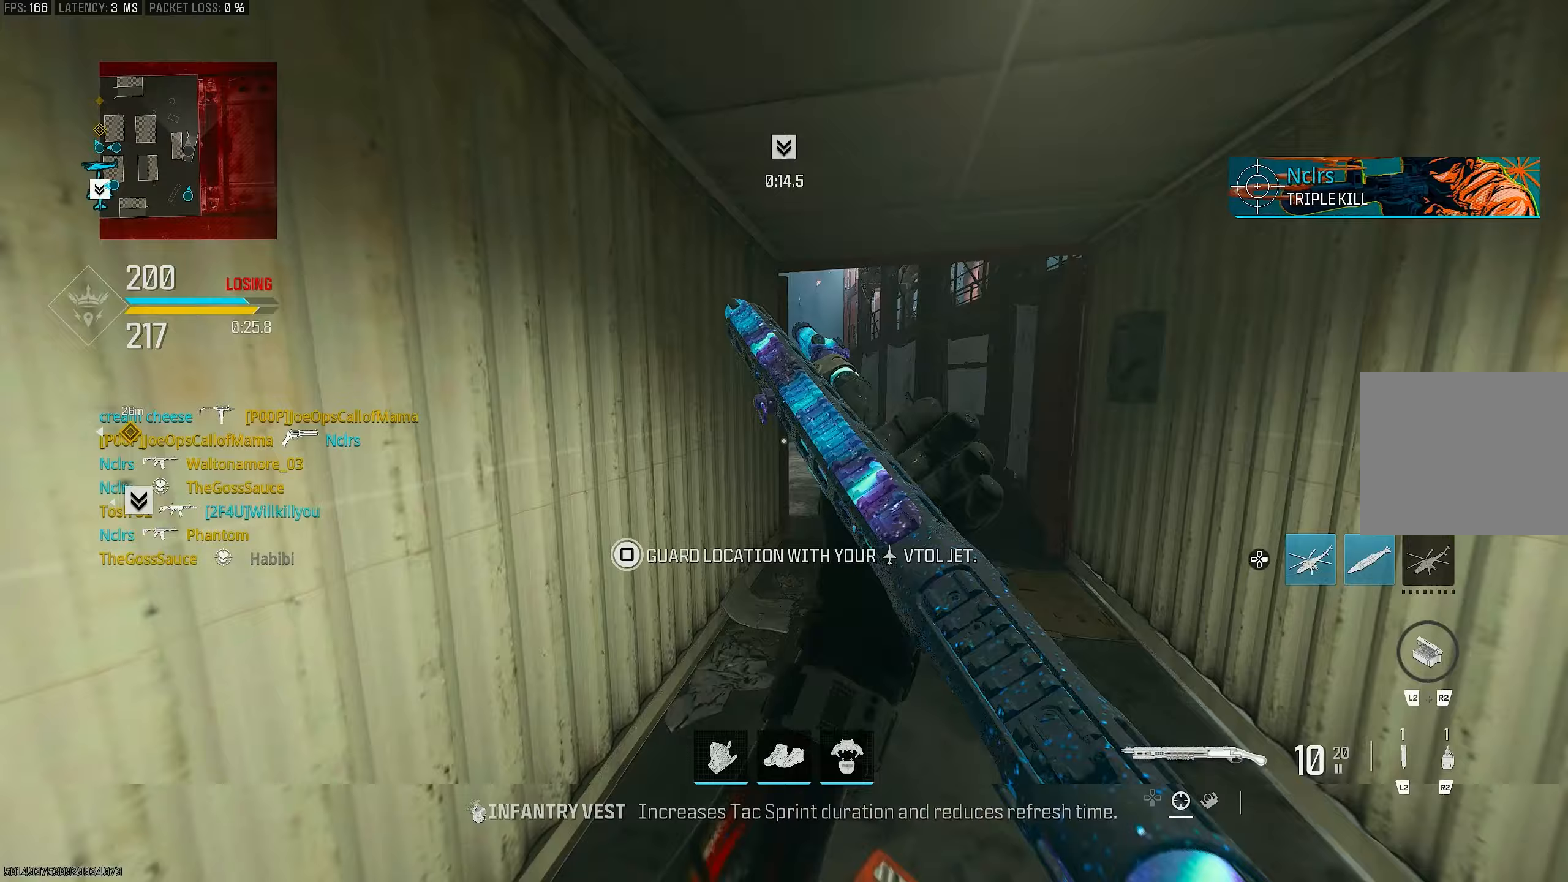
{"buttons": ["L3"], "left_stick": "up", "right_stick": "center", "events": [[67, "L3", "down"], [167, "TRIANGLE", "down"], [200, "L3", "up"], [233, "TRIANGLE", "up"], [300, "TRIANGLE", "down"], [333, "TRIANGLE", "up"], [467, "L3", "down"]]}
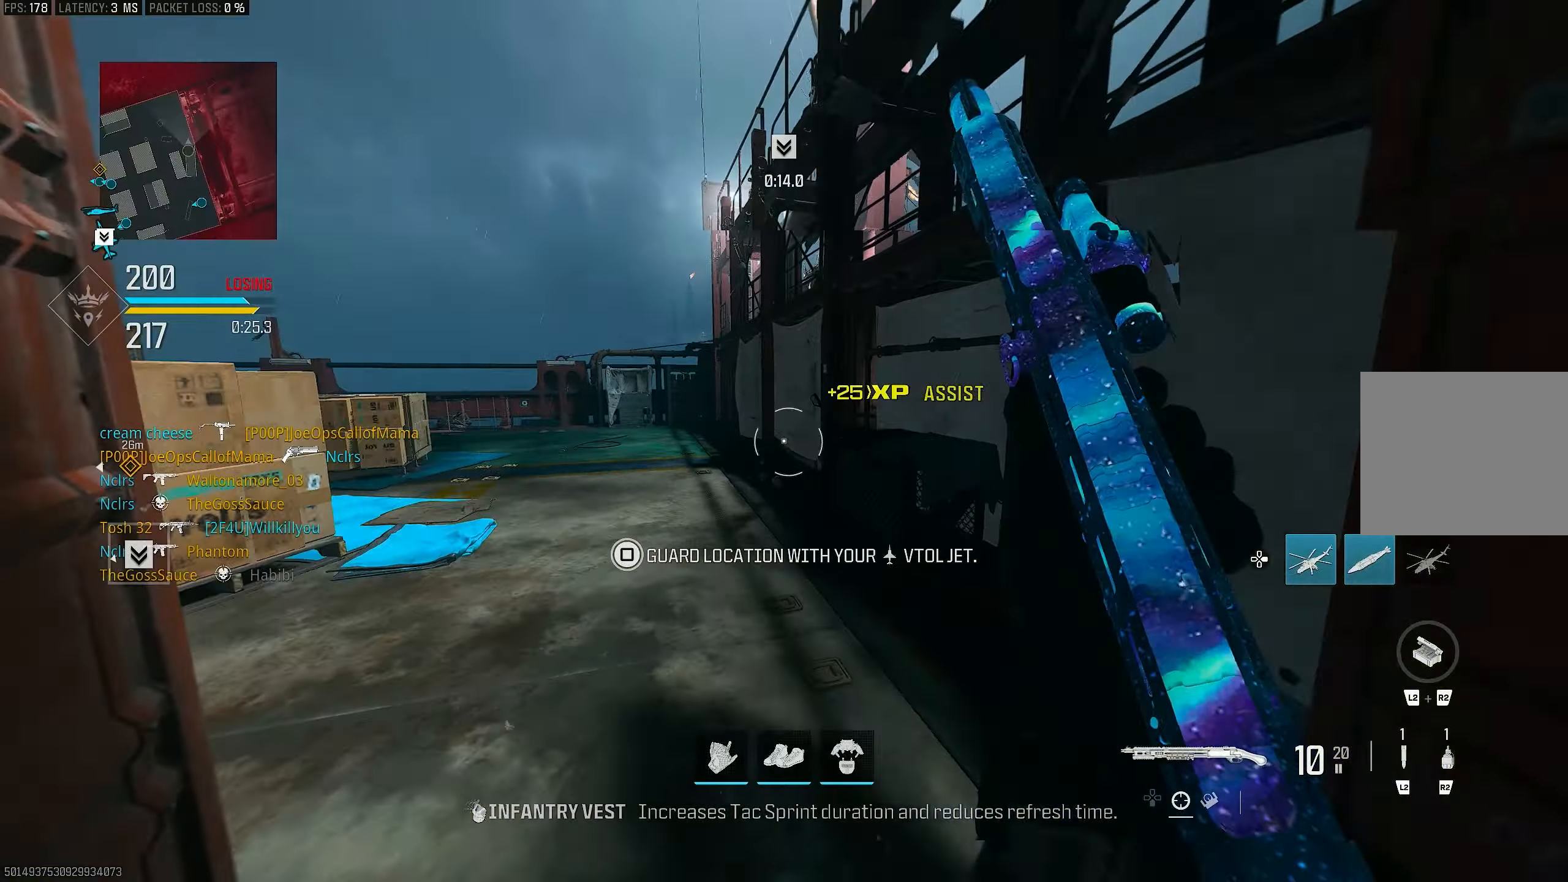
{"buttons": [], "left_stick": "up", "right_stick": "right", "events": [[67, "L3", "up"], [67, "TRIANGLE", "down"], [100, "TRIANGLE", "up"], [167, "TRIANGLE", "down"], [233, "TRIANGLE", "up"], [333, "L3", "down"], [400, "right_stick", "right"], [500, "L3", "up"]]}
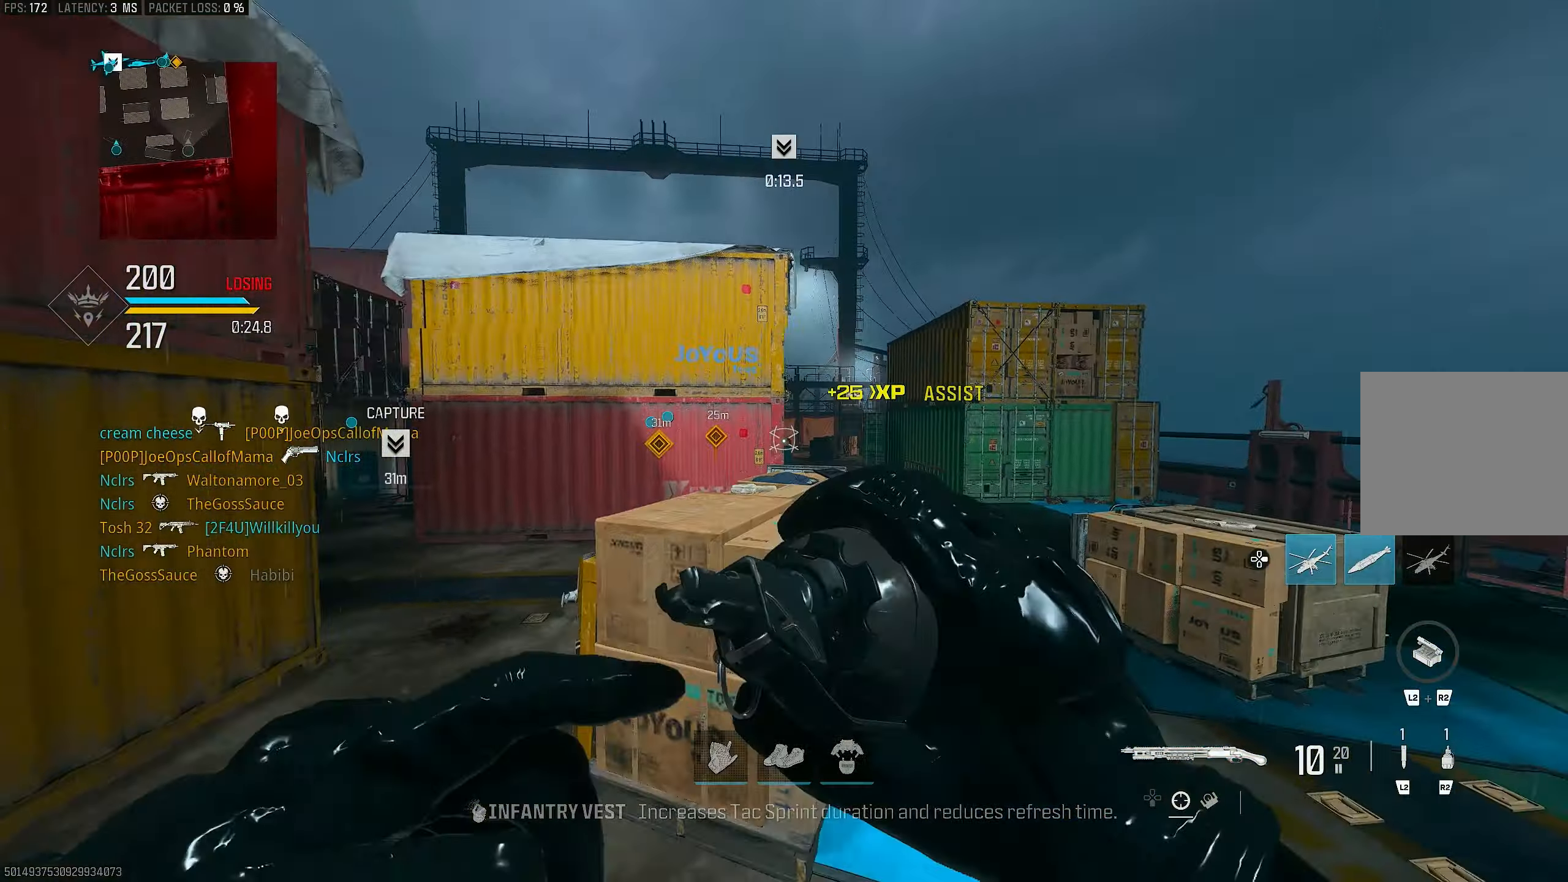
{"buttons": ["R2"], "left_stick": "up-right", "right_stick": "up", "events": [[33, "right_stick", "center"], [100, "right_stick", "left"], [133, "L3", "down"], [333, "CROSS", "down"], [367, "L3", "up"], [467, "CROSS", "up"], [467, "R2", "down"], [467, "right_stick", "up"], [483, "left_stick", "up-right"]]}
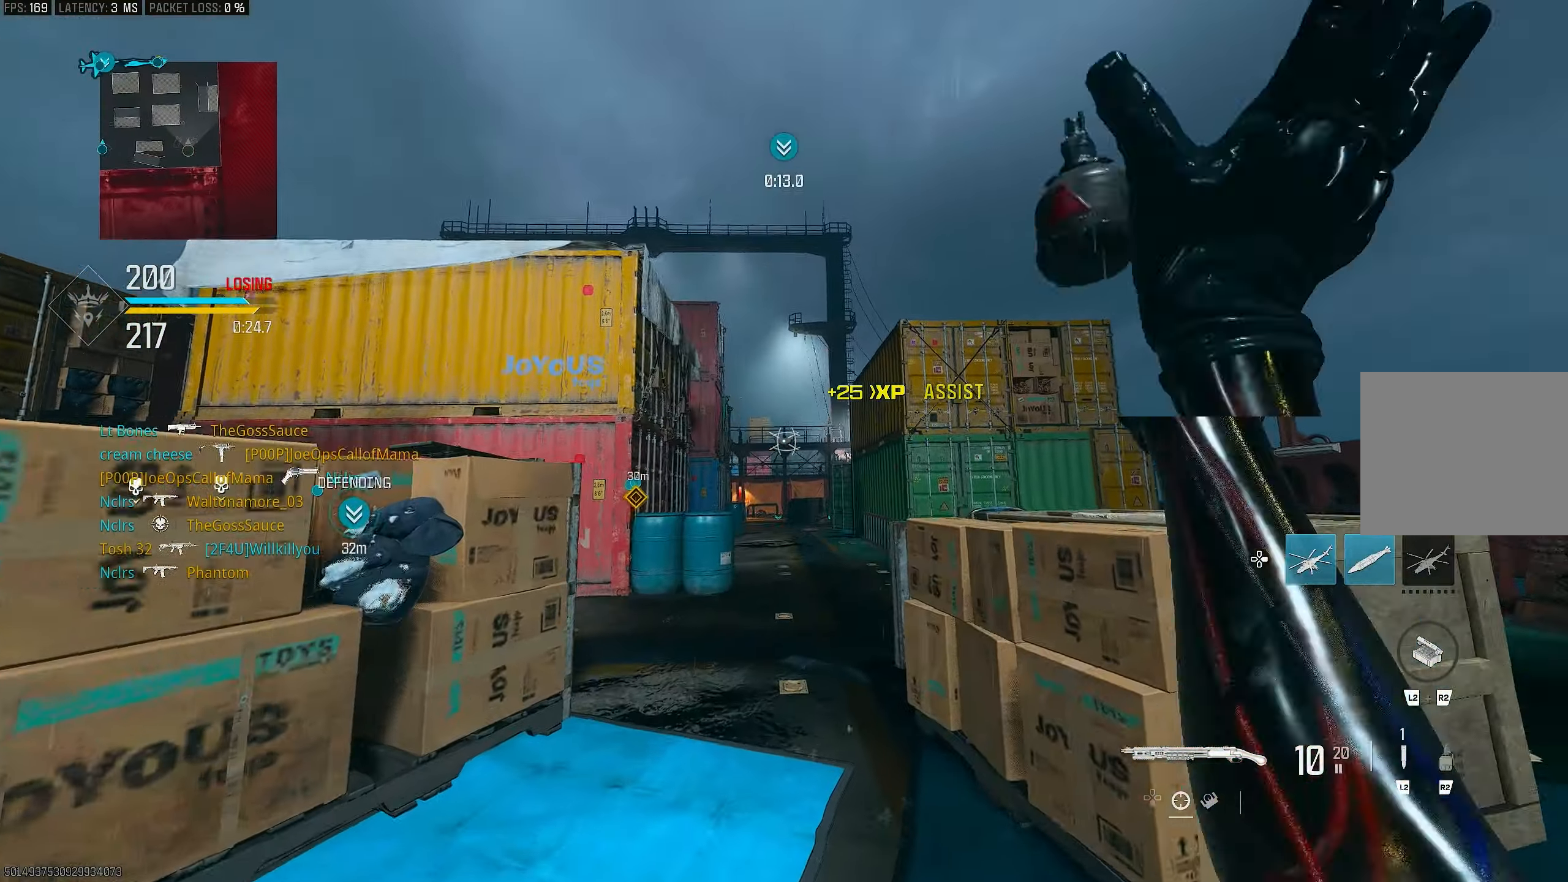
{"buttons": [], "left_stick": "up", "right_stick": "up", "events": [[67, "R2", "up"], [267, "left_stick", "up"], [267, "right_stick", "center"], [333, "right_stick", "up-left"], [450, "right_stick", "up"]]}
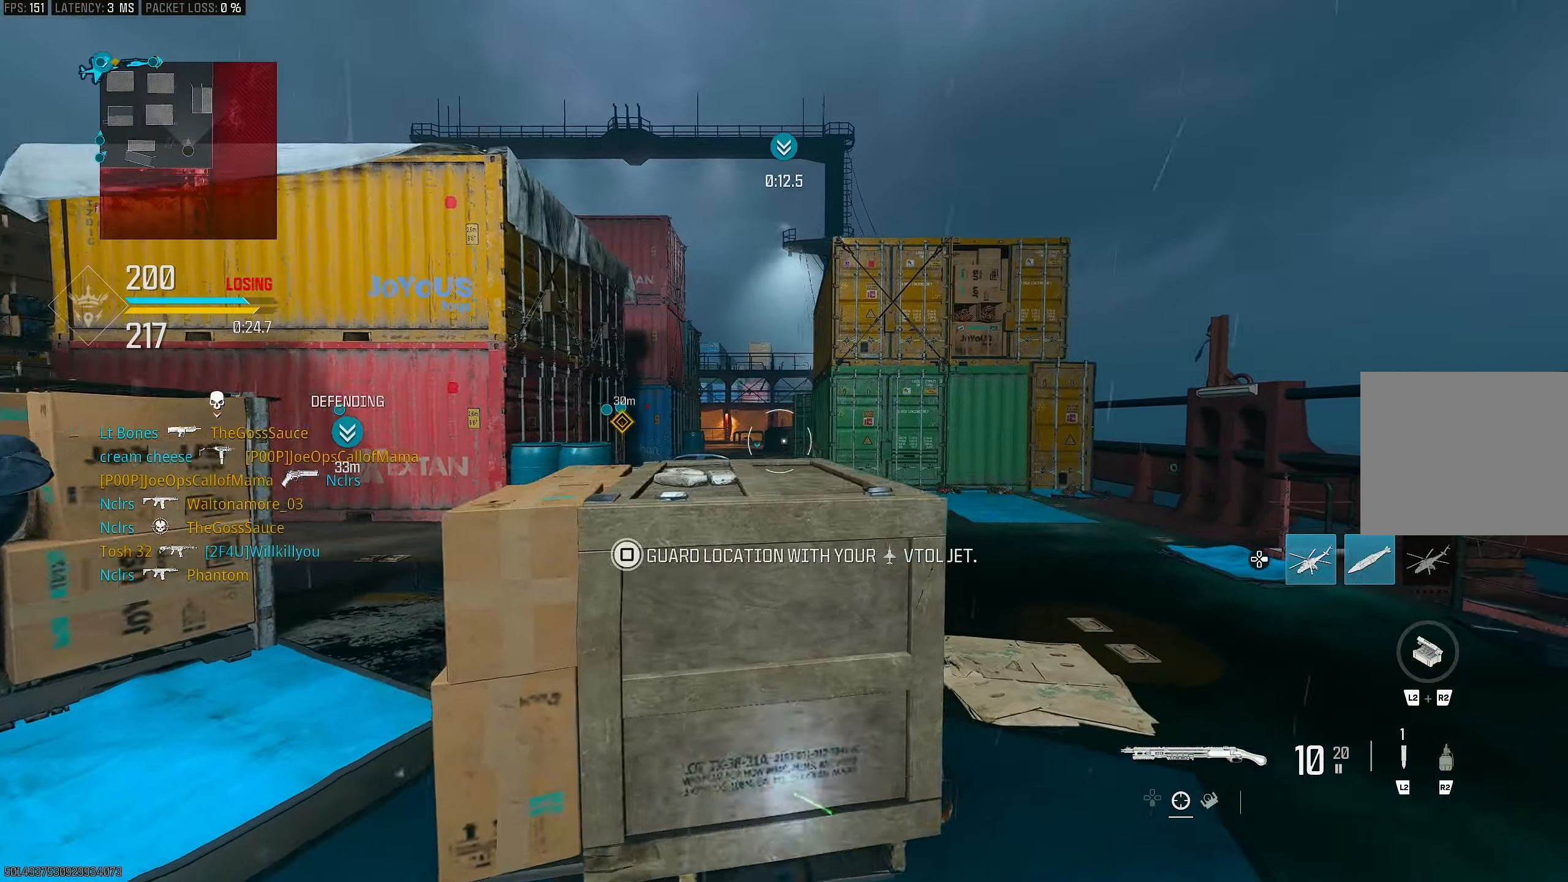
{"buttons": [], "left_stick": "right", "right_stick": "center", "events": [[100, "right_stick", "center"], [167, "left_stick", "right"], [233, "right_stick", "down"], [400, "right_stick", "center"]]}
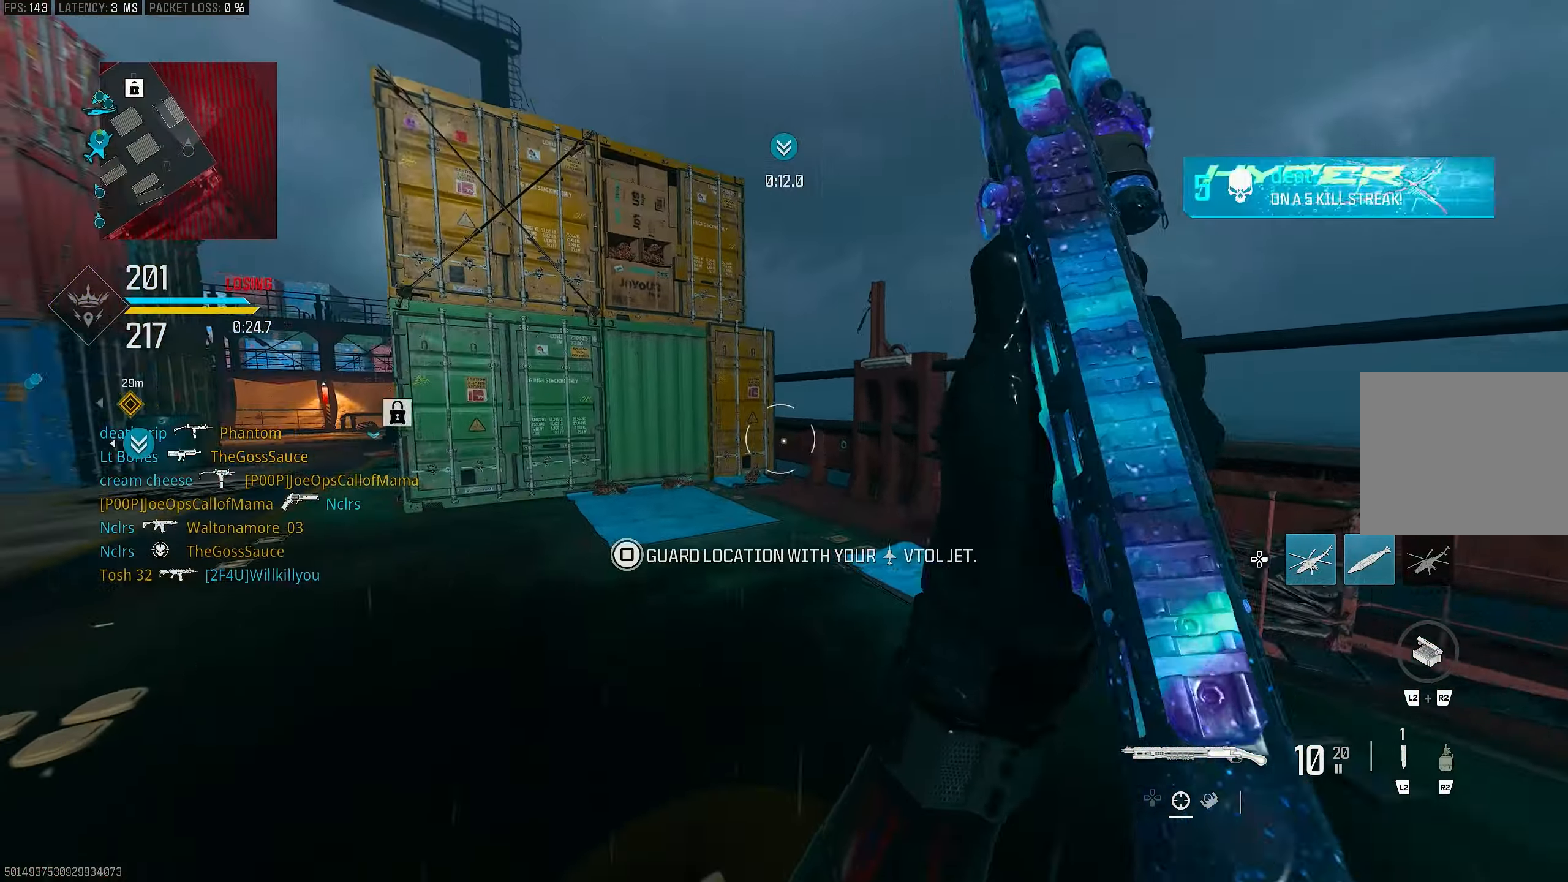
{"buttons": [], "left_stick": "up", "right_stick": "right", "events": [[33, "left_stick", "up-right"], [100, "L1", "down"], [200, "left_stick", "up"], [333, "L1", "up"], [333, "left_stick", "up-right"], [400, "right_stick", "right"], [500, "left_stick", "up"]]}
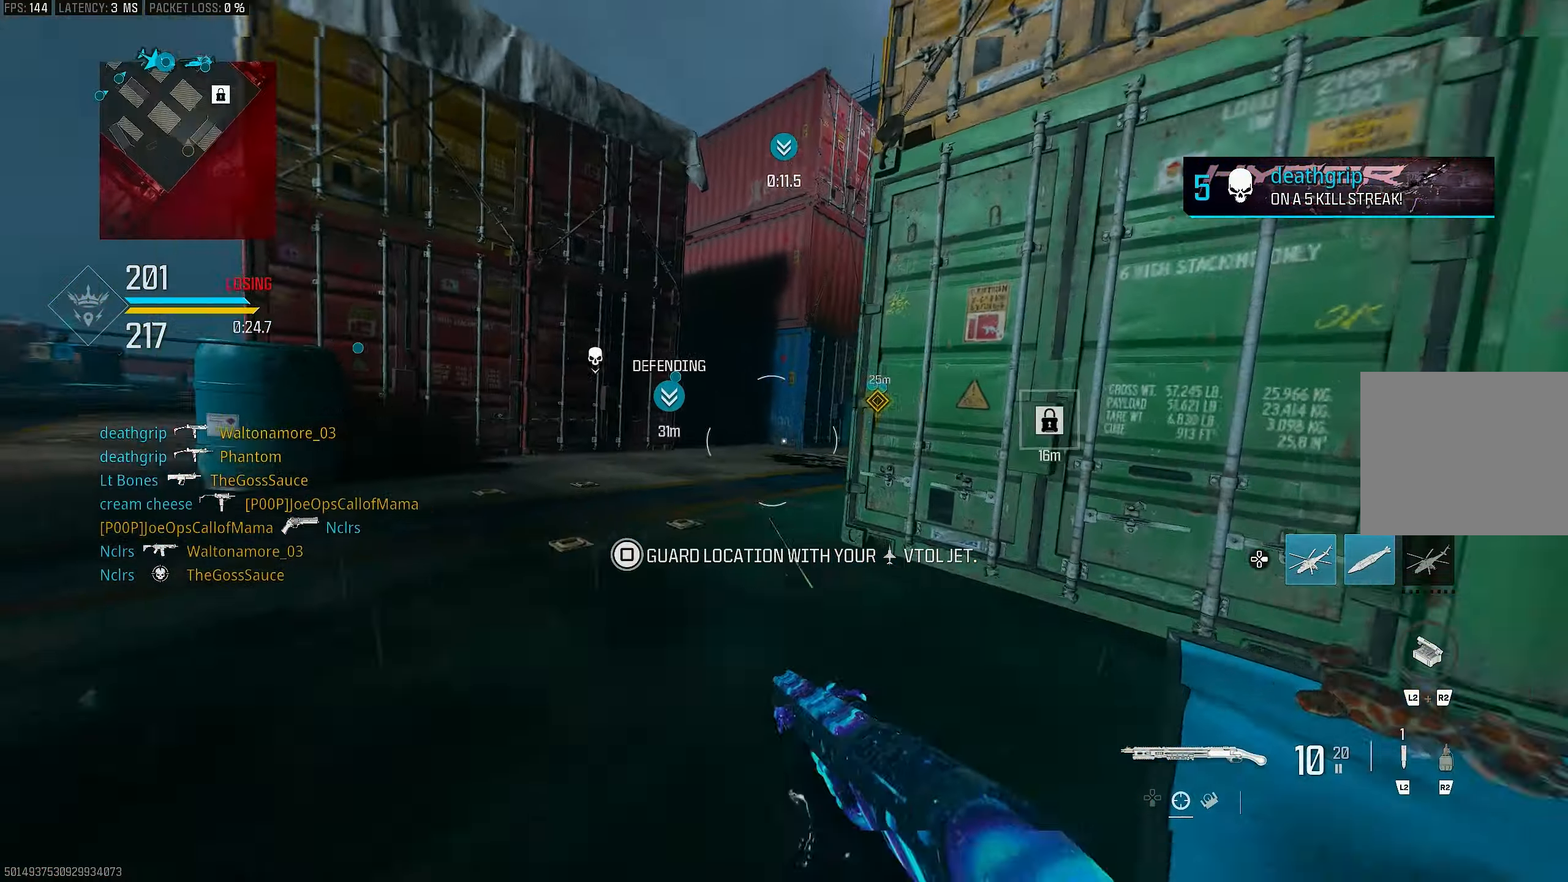
{"buttons": ["CROSS", "R3"], "left_stick": "up", "right_stick": "center", "events": [[67, "right_stick", "center"], [100, "L3", "down"], [133, "right_stick", "left"], [233, "L3", "up"], [300, "R3", "down"], [367, "R3", "up"], [400, "right_stick", "center"], [467, "R3", "down"], [500, "CROSS", "down"]]}
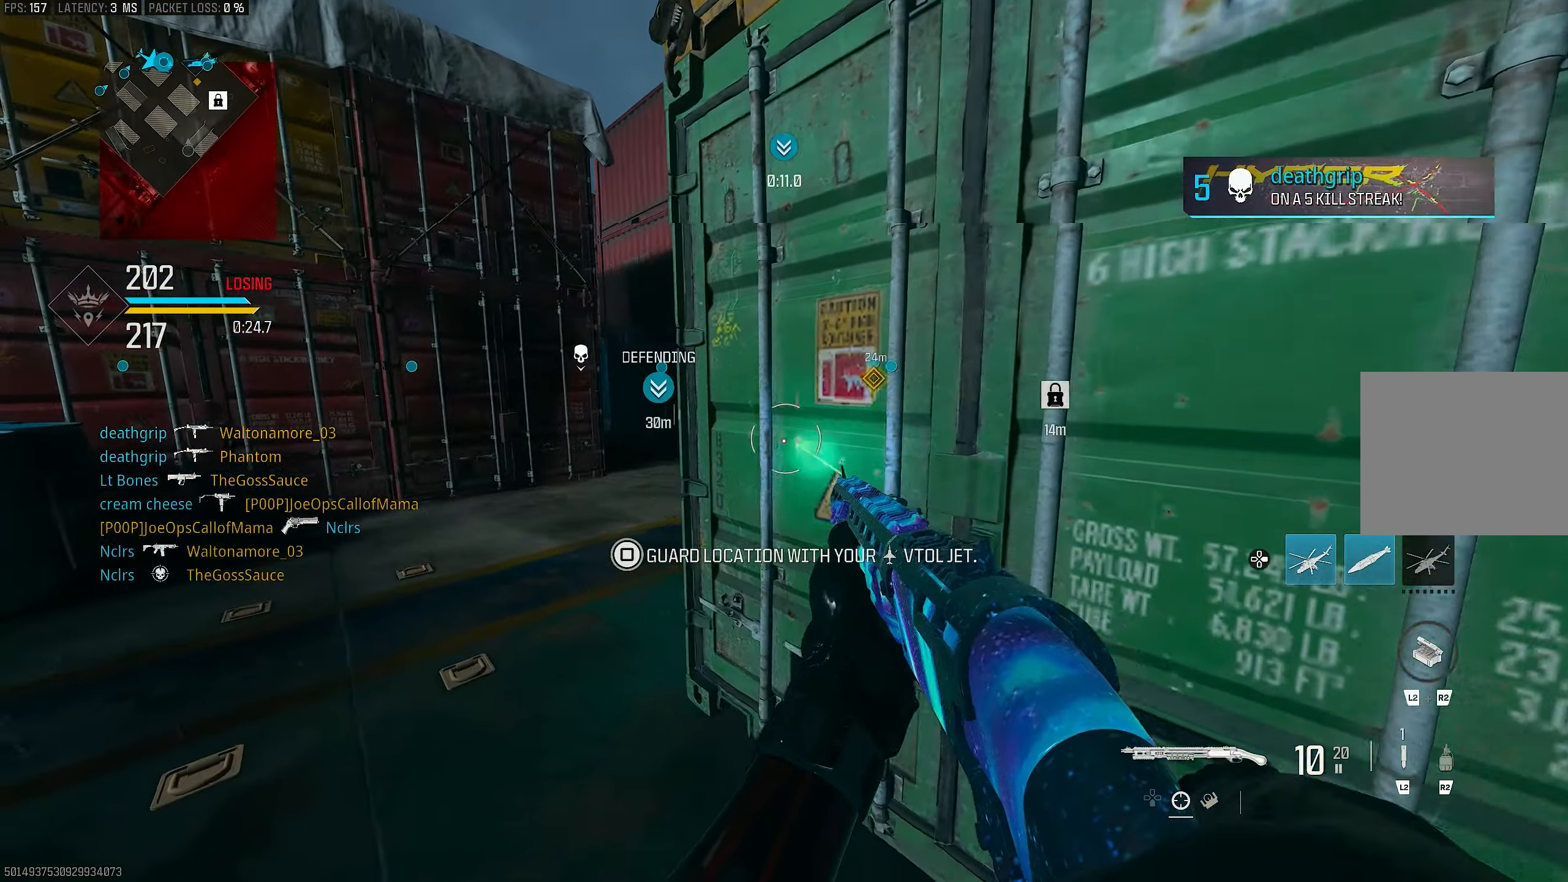
{"buttons": [], "left_stick": "left", "right_stick": "center", "events": [[33, "left_stick", "up-right"], [33, "right_stick", "left"], [67, "R3", "up"], [133, "CROSS", "up"], [133, "left_stick", "right"], [167, "right_stick", "center"], [300, "left_stick", "center"], [367, "left_stick", "left"]]}
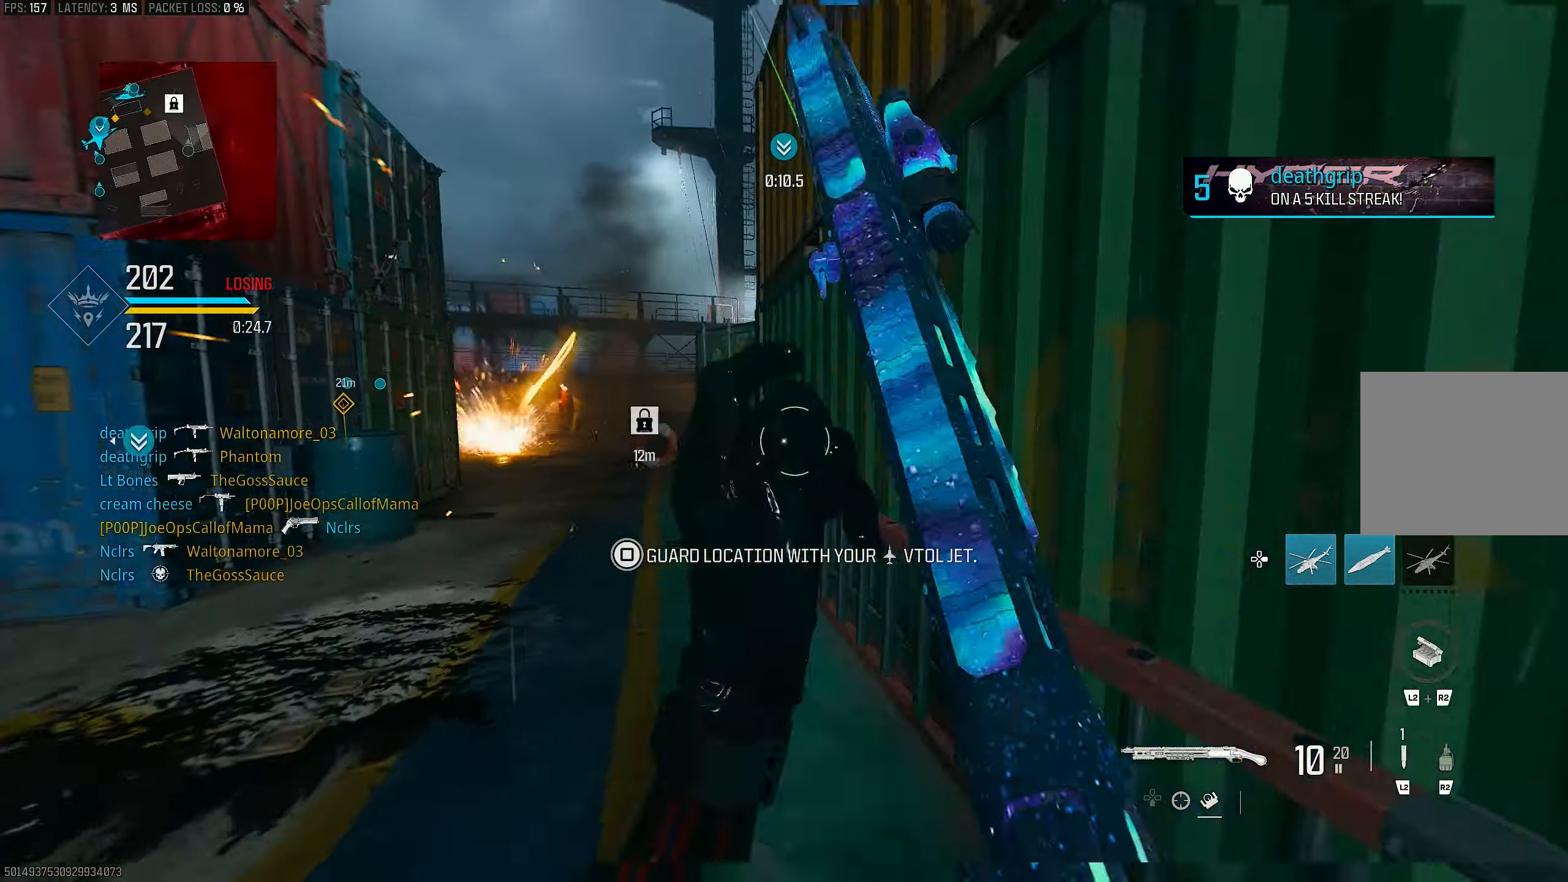
{"buttons": [], "left_stick": "up-left", "right_stick": "right", "events": [[133, "left_stick", "up-left"], [300, "L3", "down"], [367, "L3", "up"], [367, "right_stick", "right"]]}
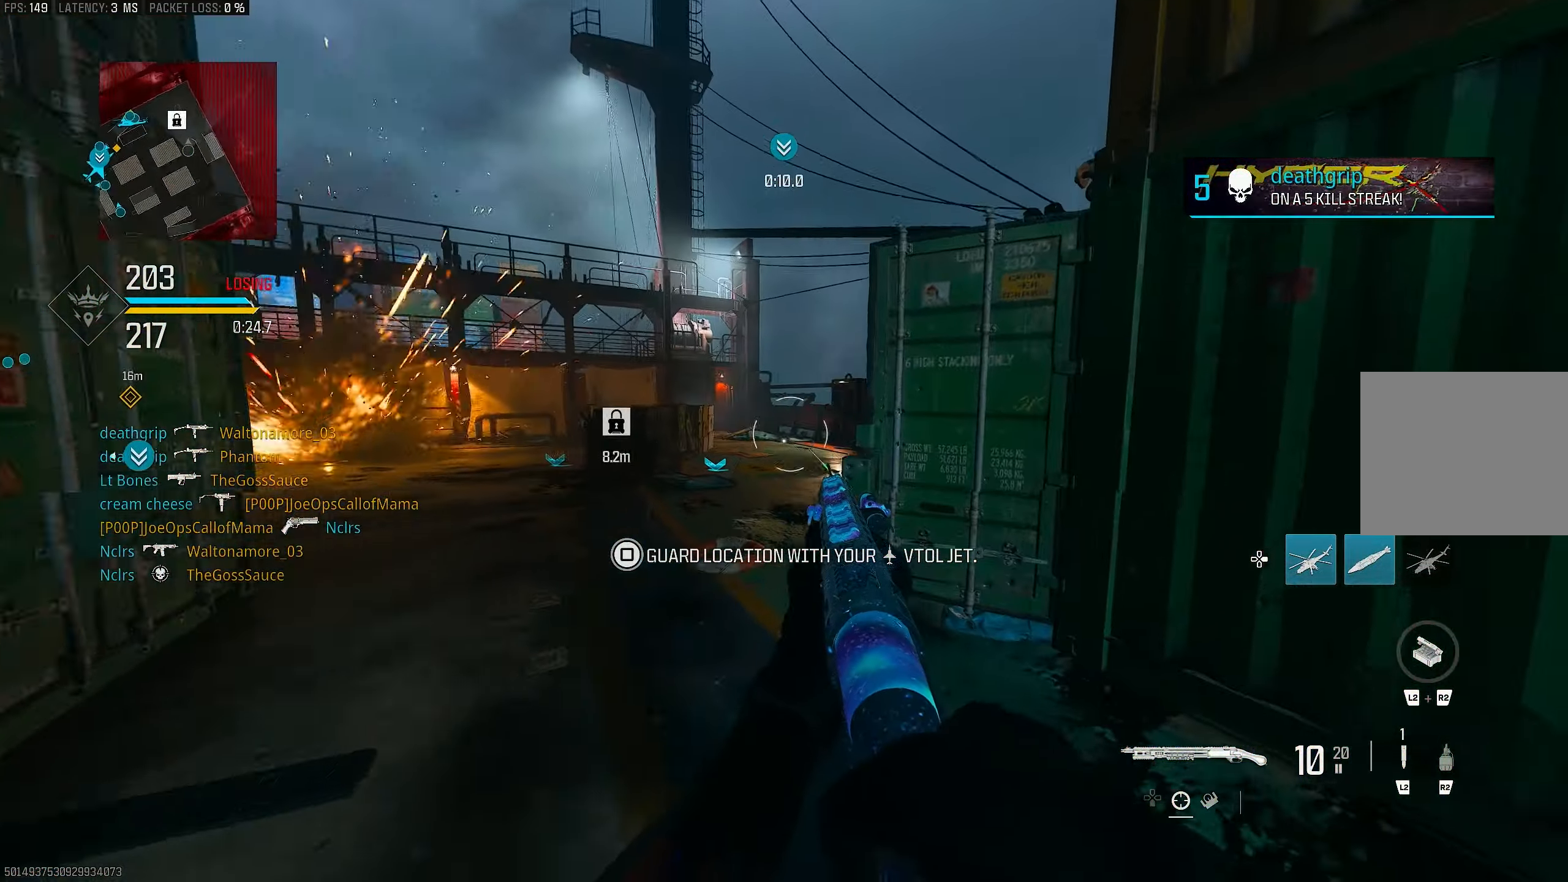
{"buttons": [], "left_stick": "left", "right_stick": "center", "events": [[100, "R3", "down"], [167, "R3", "up"], [167, "right_stick", "center"], [300, "R3", "down"], [333, "CROSS", "down"], [367, "left_stick", "left"], [400, "R3", "up"], [433, "CROSS", "up"]]}
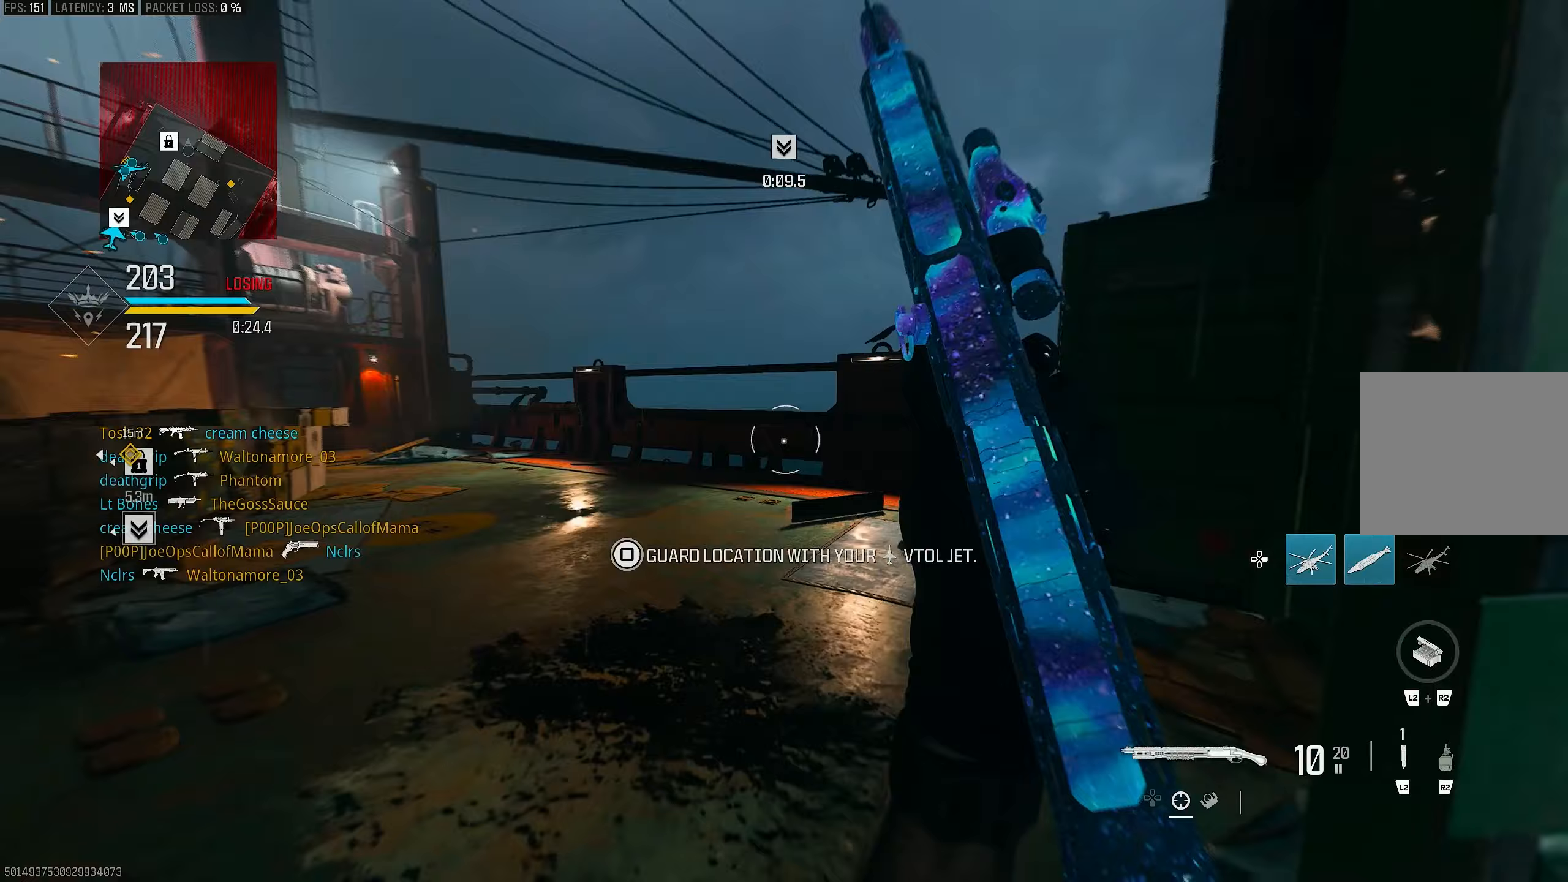
{"buttons": [], "left_stick": "up-right", "right_stick": "right", "events": [[67, "right_stick", "right"], [167, "left_stick", "up-left"], [233, "right_stick", "center"], [267, "left_stick", "up"], [367, "left_stick", "up-right"], [433, "right_stick", "right"]]}
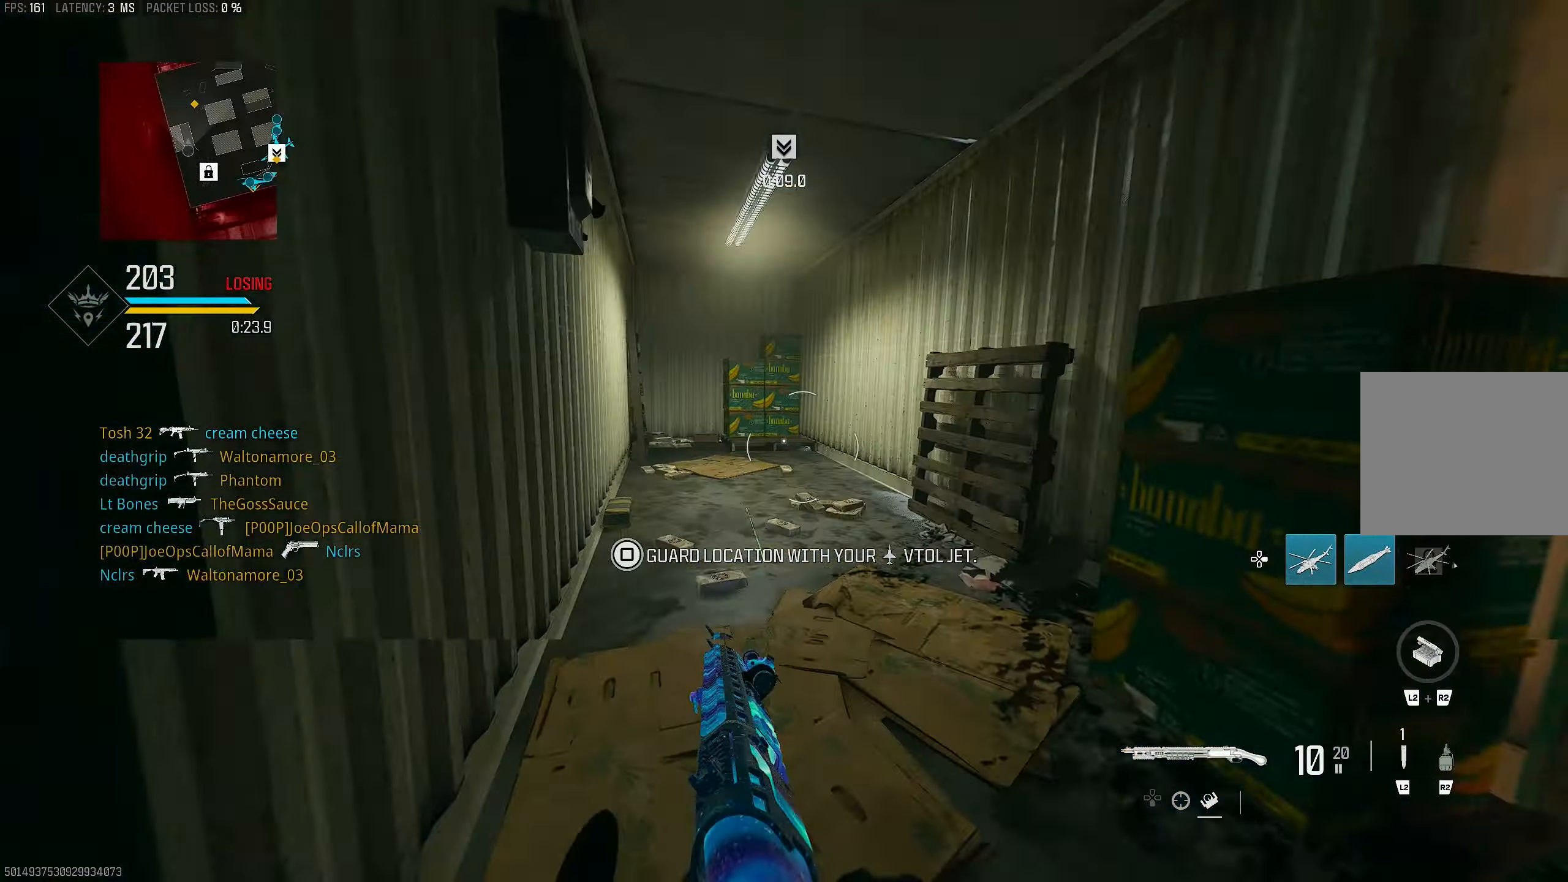
{"buttons": [], "left_stick": "up", "right_stick": "right", "events": [[33, "left_stick", "up"], [133, "L3", "down"], [267, "L3", "up"], [367, "R3", "down"], [433, "R3", "up"]]}
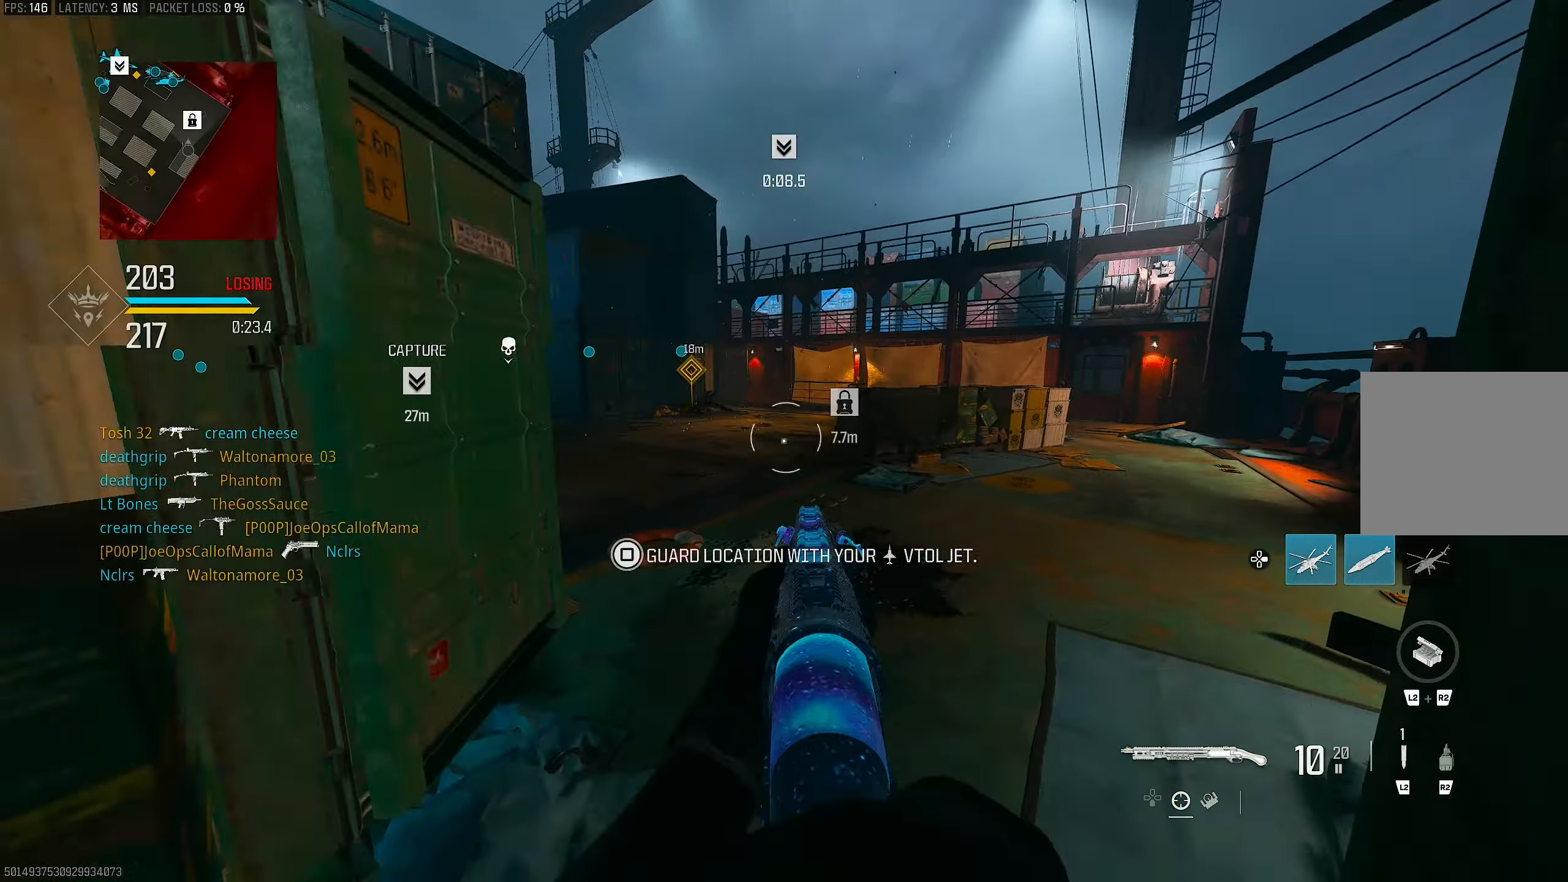
{"buttons": [], "left_stick": "up-right", "right_stick": "center", "events": [[33, "R3", "down"], [33, "right_stick", "center"], [67, "CROSS", "down"], [133, "R3", "up"], [133, "left_stick", "down-right"], [133, "right_stick", "right"], [200, "CROSS", "up"], [433, "left_stick", "up-right"], [500, "right_stick", "center"]]}
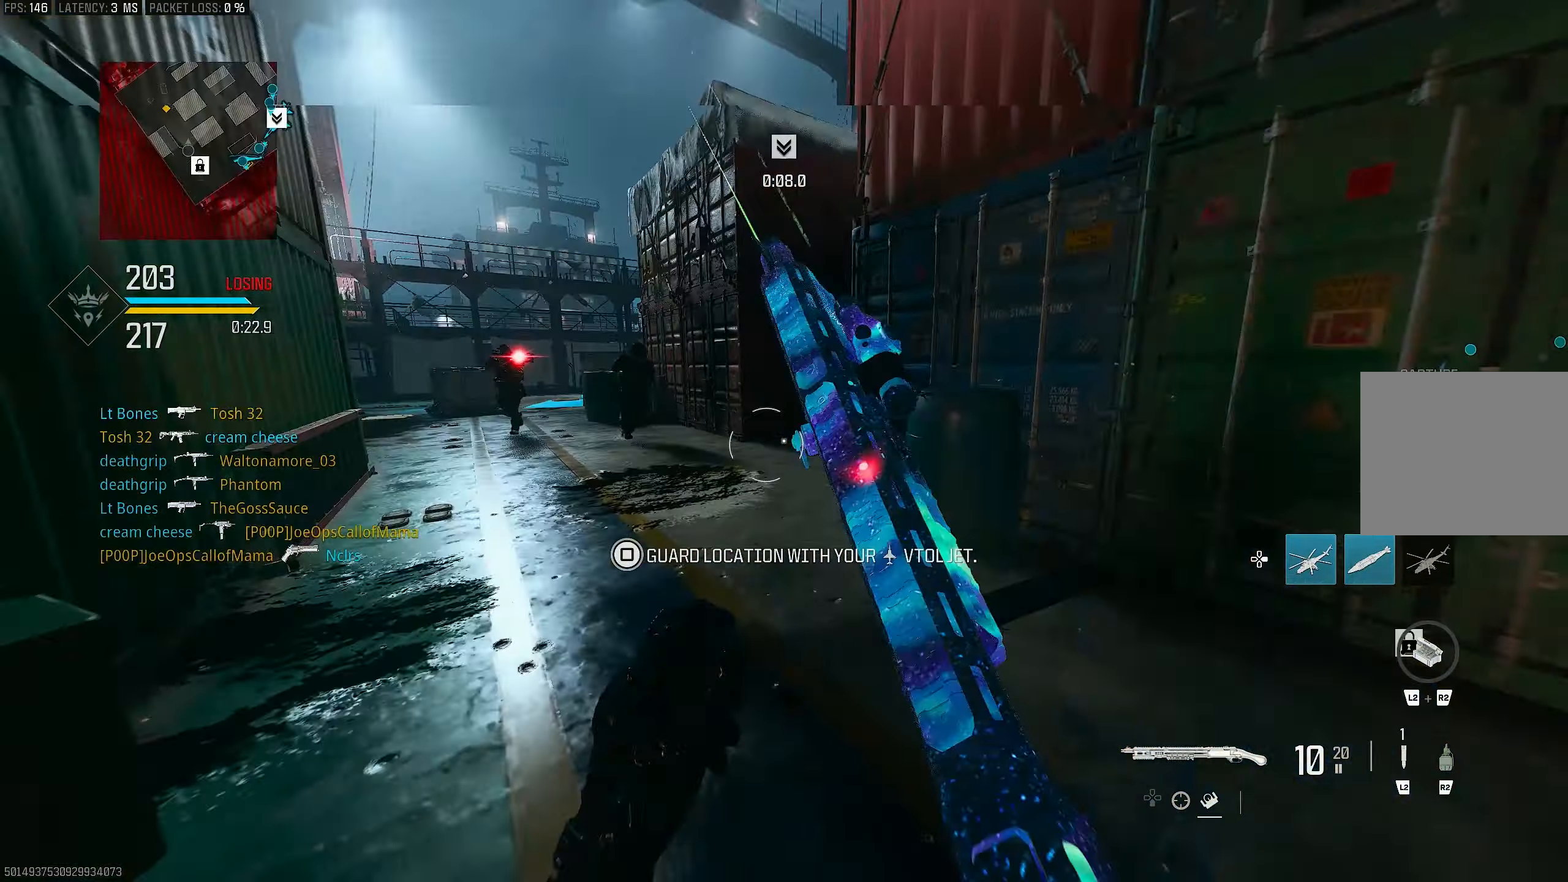
{"buttons": ["R3"], "left_stick": "up", "right_stick": "left", "events": [[167, "left_stick", "up"], [167, "right_stick", "left"], [233, "L3", "down"], [367, "L3", "up"], [500, "R3", "down"]]}
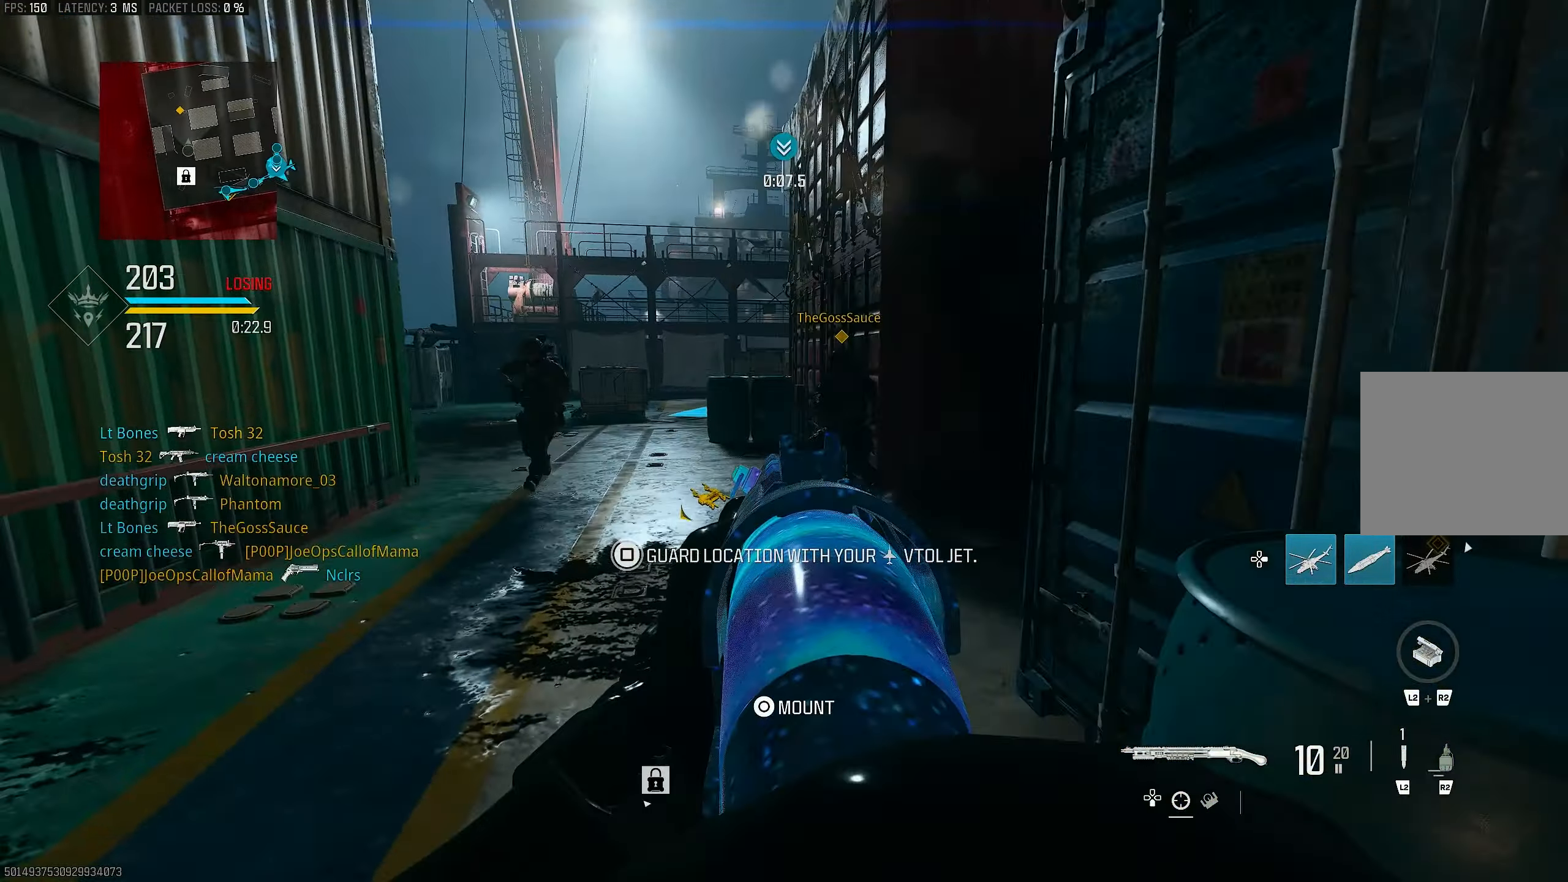
{"buttons": ["L1"], "left_stick": "left", "right_stick": "up-left", "events": [[67, "R3", "up"], [167, "R3", "down"], [200, "CROSS", "down"], [267, "R3", "up"], [300, "right_stick", "center"], [333, "CROSS", "up"], [333, "L1", "down"], [333, "left_stick", "up-left"], [500, "left_stick", "left"], [500, "right_stick", "up-left"]]}
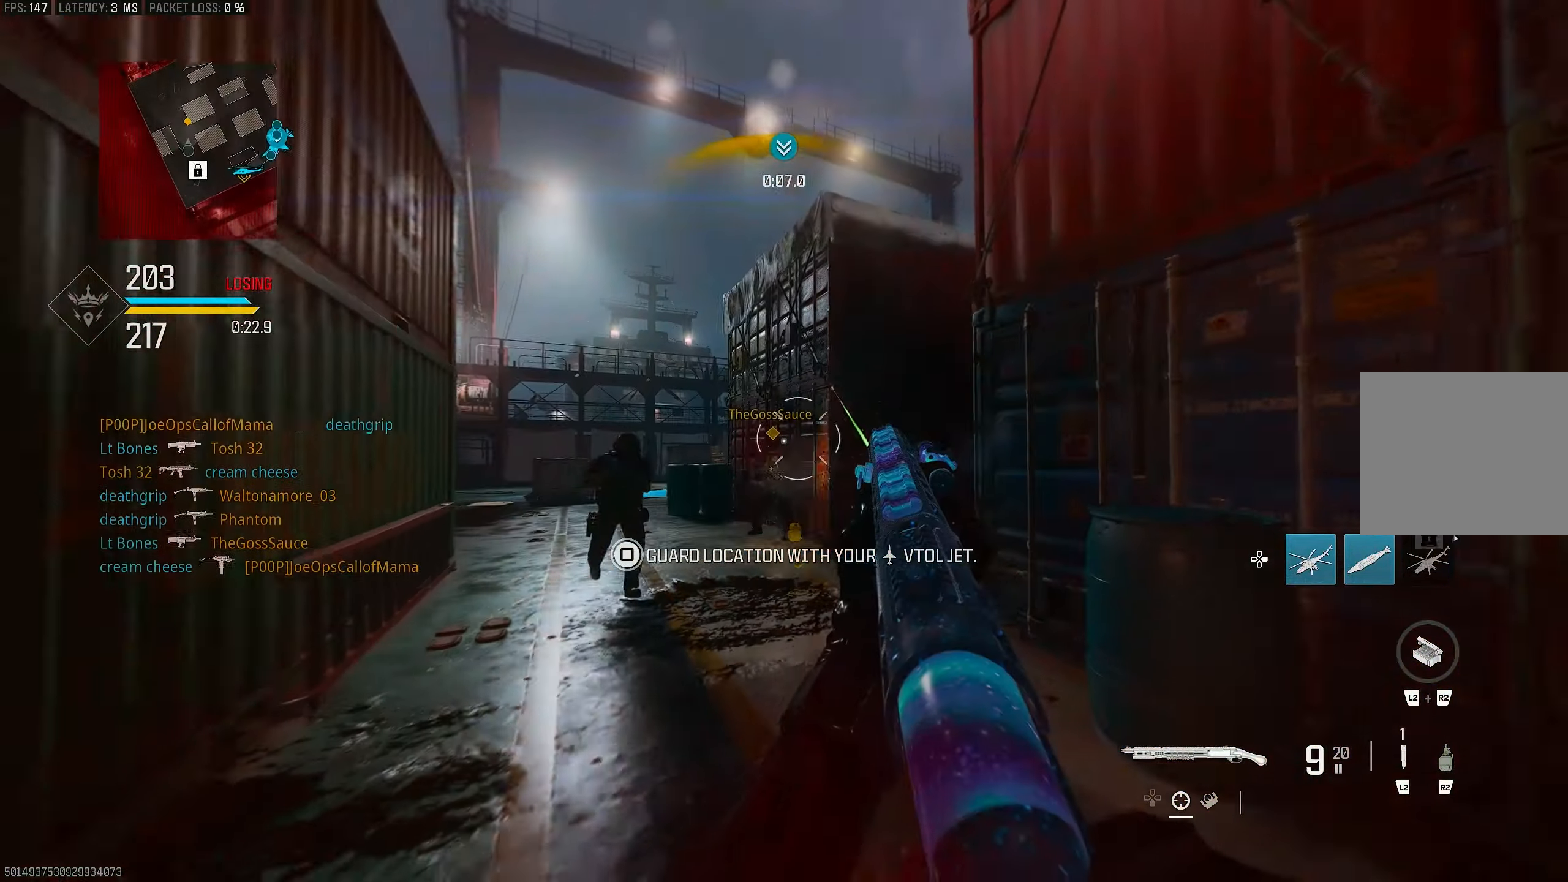
{"buttons": [], "left_stick": "down-left", "right_stick": "left", "events": [[167, "left_stick", "down-left"], [267, "L1", "up"], [267, "right_stick", "up-right"], [400, "R1", "down"], [467, "right_stick", "left"], [500, "R1", "up"]]}
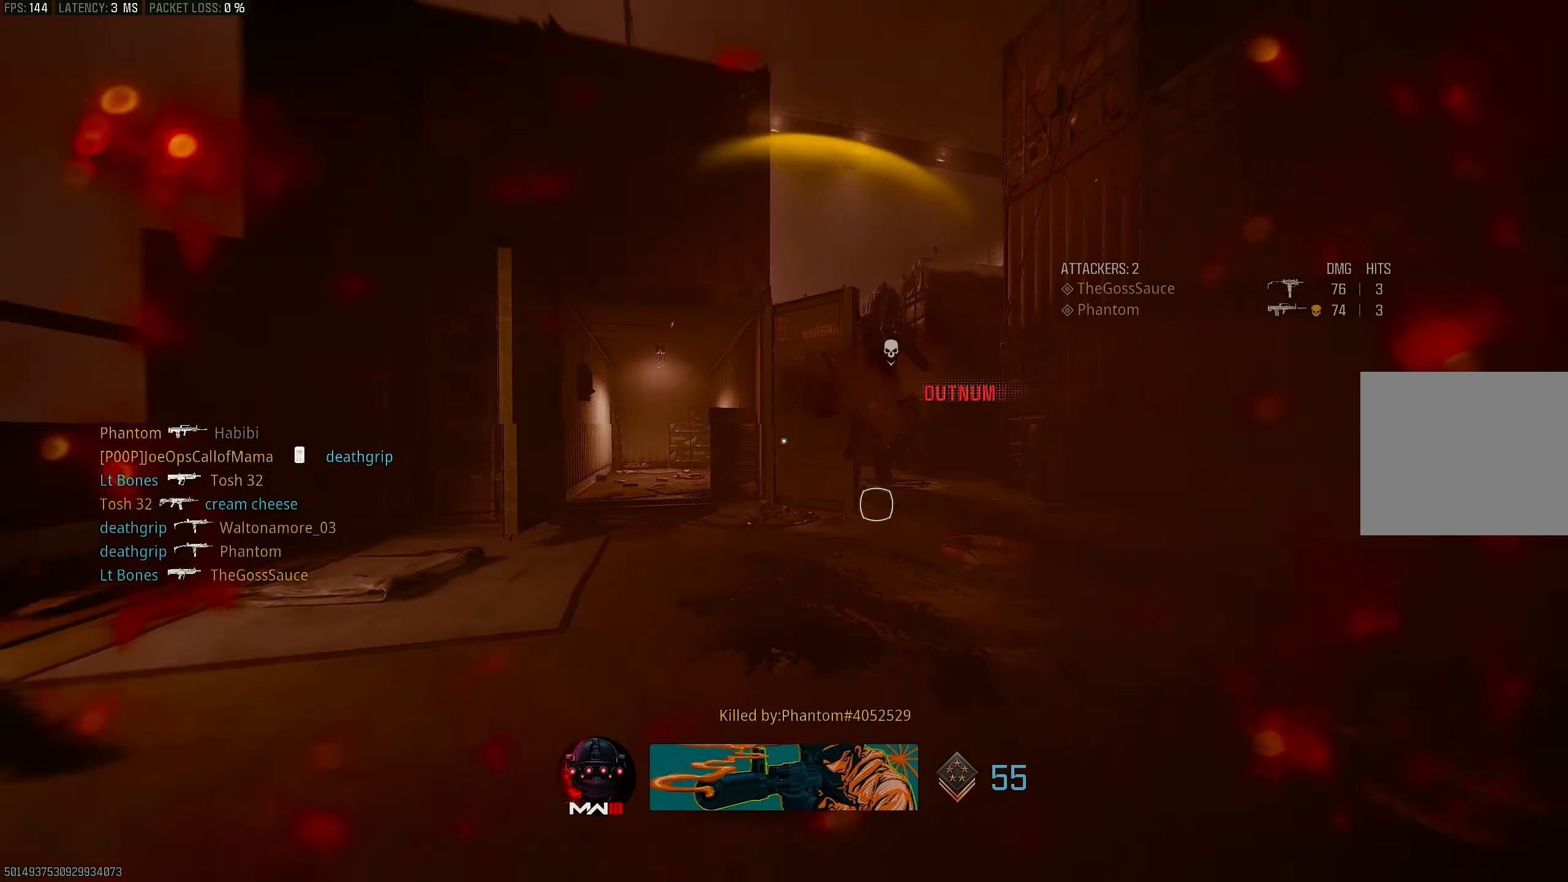
{"buttons": [], "left_stick": "down-left", "right_stick": "center", "events": [[67, "right_stick", "center"], [200, "right_stick", "down"], [233, "CROSS", "down"], [333, "right_stick", "center"], [367, "CROSS", "up"]]}